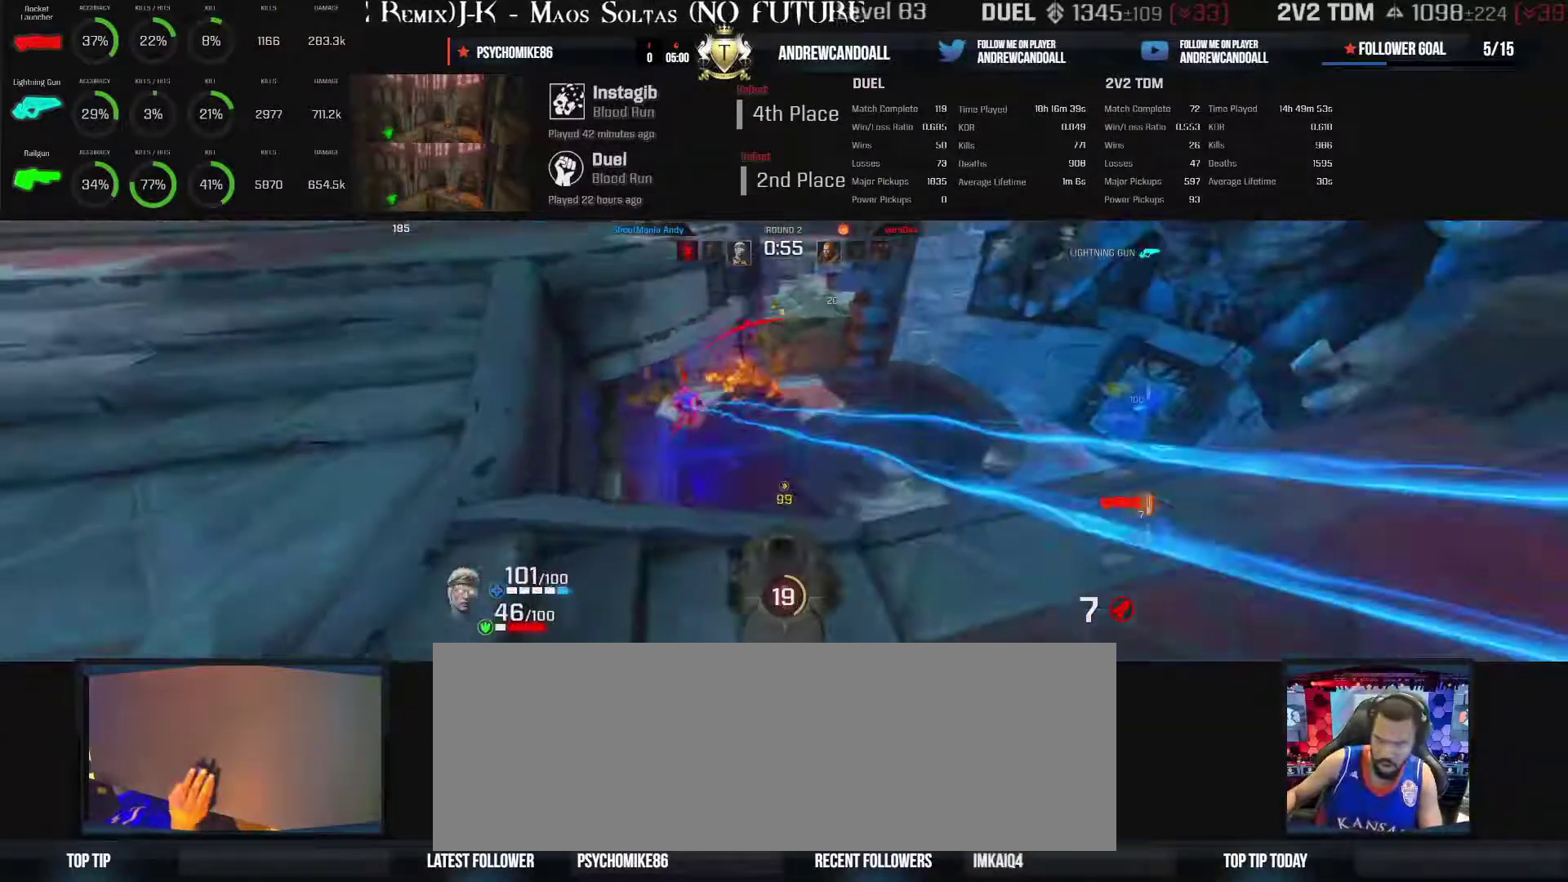
Gameplay with keyboard and mouse; each line is a JSON object with the keys and mouse buttons held at the frame after it. "events" lists presses ("down") and releases ("up") of "a", "alt", "backspace", "caps_lock", "ctrl_l", "ctrl_r", "d", "r", "s", "shift", "tab", "w", "mouse_left", "mouse_wheel", "mouse_right", "mouse_mb4" and "mouse_mb5" between this image and that frame as [ms after this image, input, new state], when the widget could be followed in between. "mouse_left", "mouse_wheel", "mouse_right", "mouse_mb4", "mouse_mb5" = the "left", "wheel", "right", "mb4", "mb5" buttons of the "mouse" list. No other keys are recorded. "wheel" means that the mouse wheel is clicked or scrolled. Not read: mouse_move other_keys.
{"keys": ["a"], "mouse": [], "events": [[67, "a", "up"], [67, "w", "up"], [217, "mouse_left", "down"], [300, "a", "down"], [417, "d", "up"], [417, "mouse_left", "up"]]}
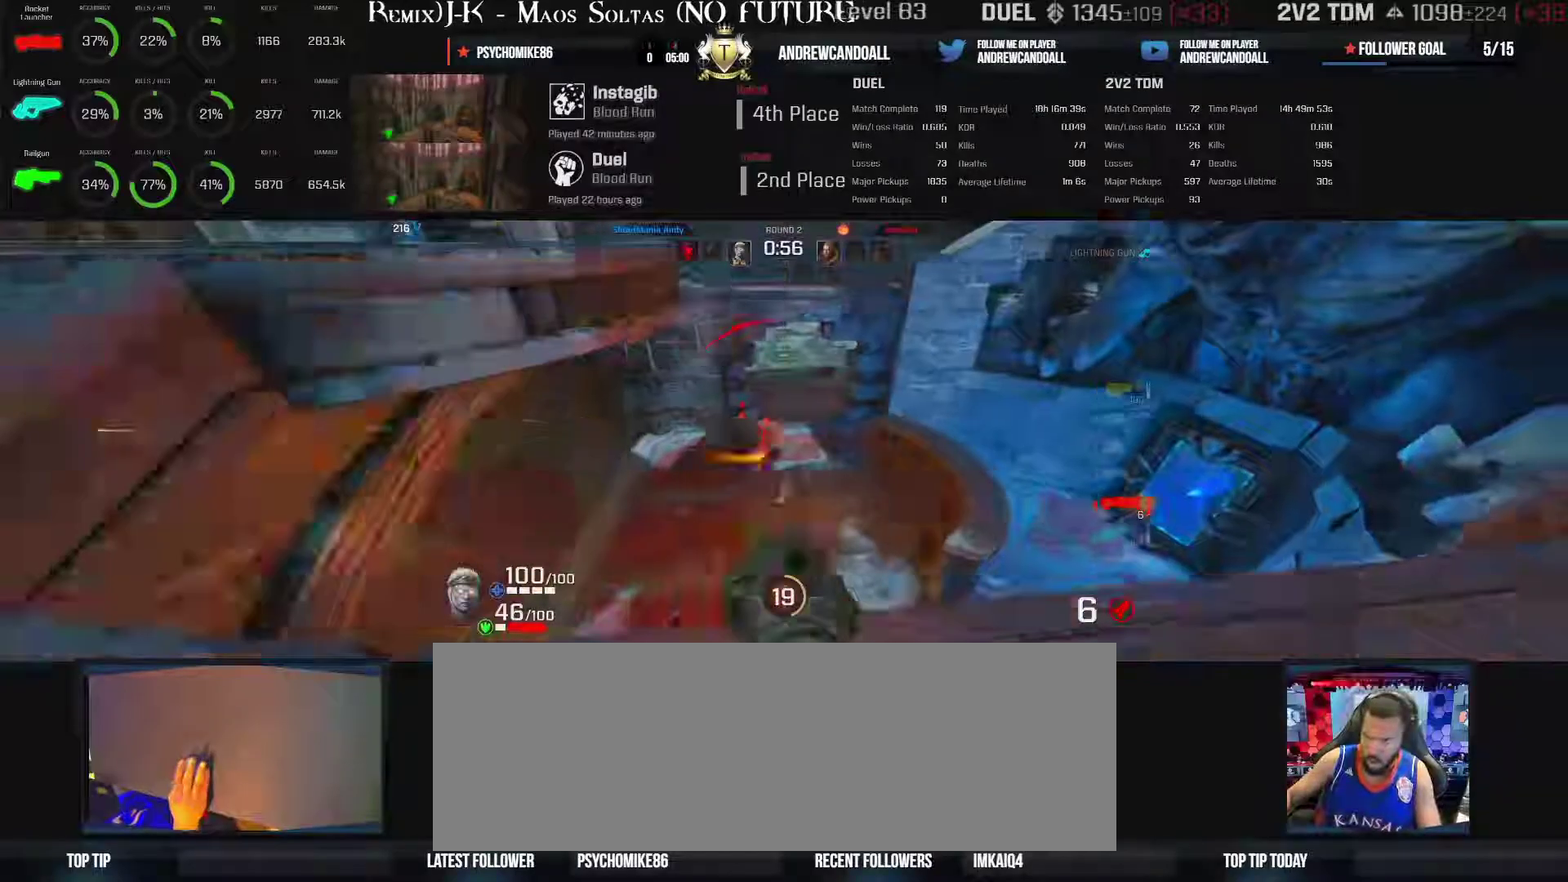
{"keys": ["a"], "mouse": [], "events": []}
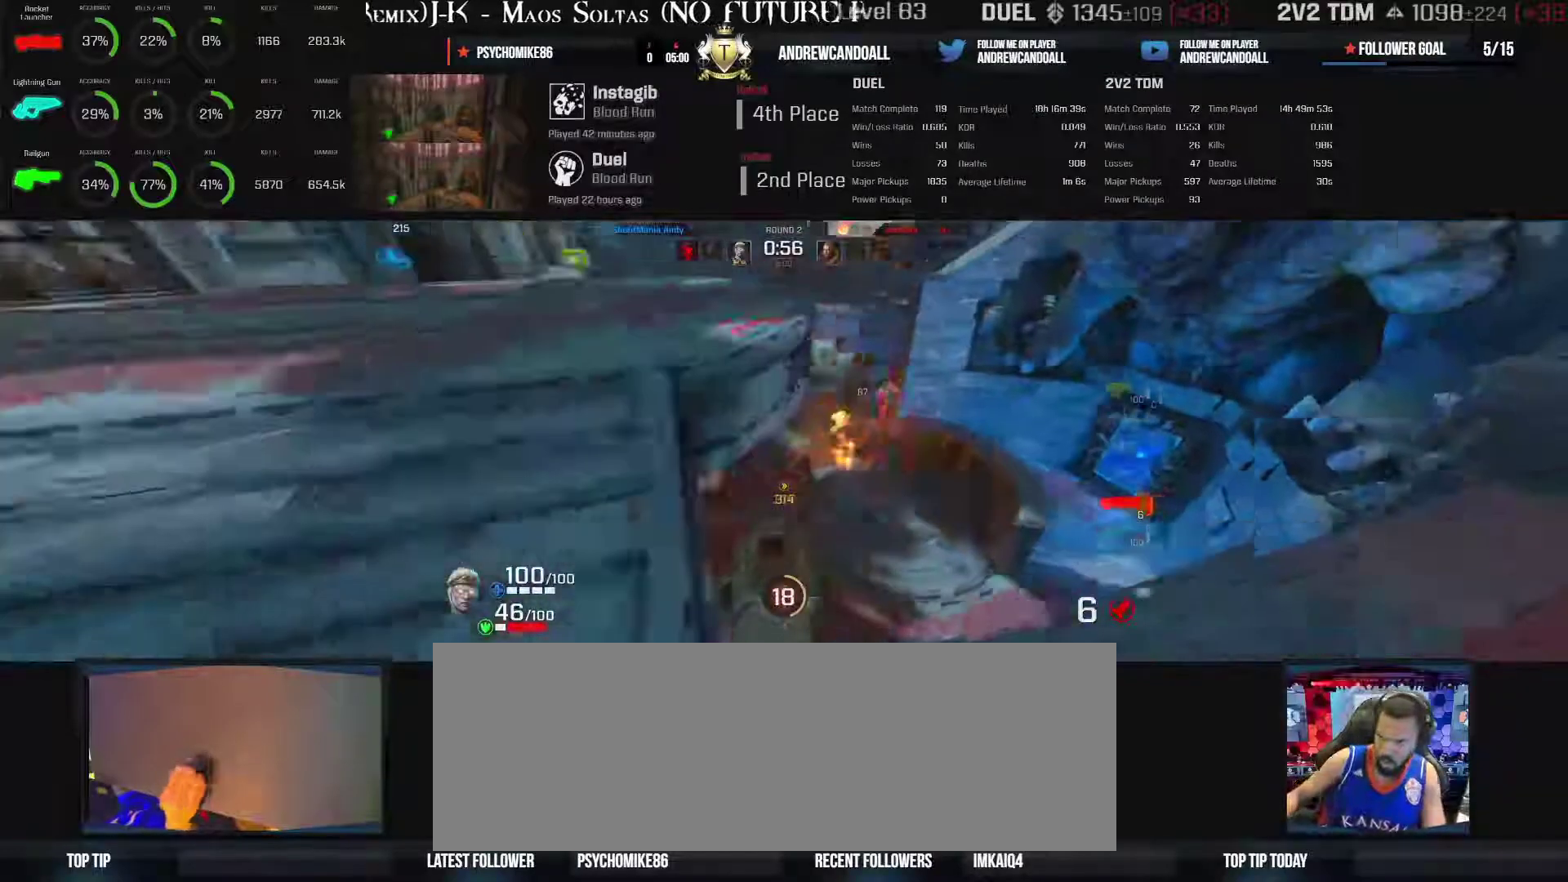
{"keys": ["a", "w"], "mouse": [], "events": [[67, "w", "down"]]}
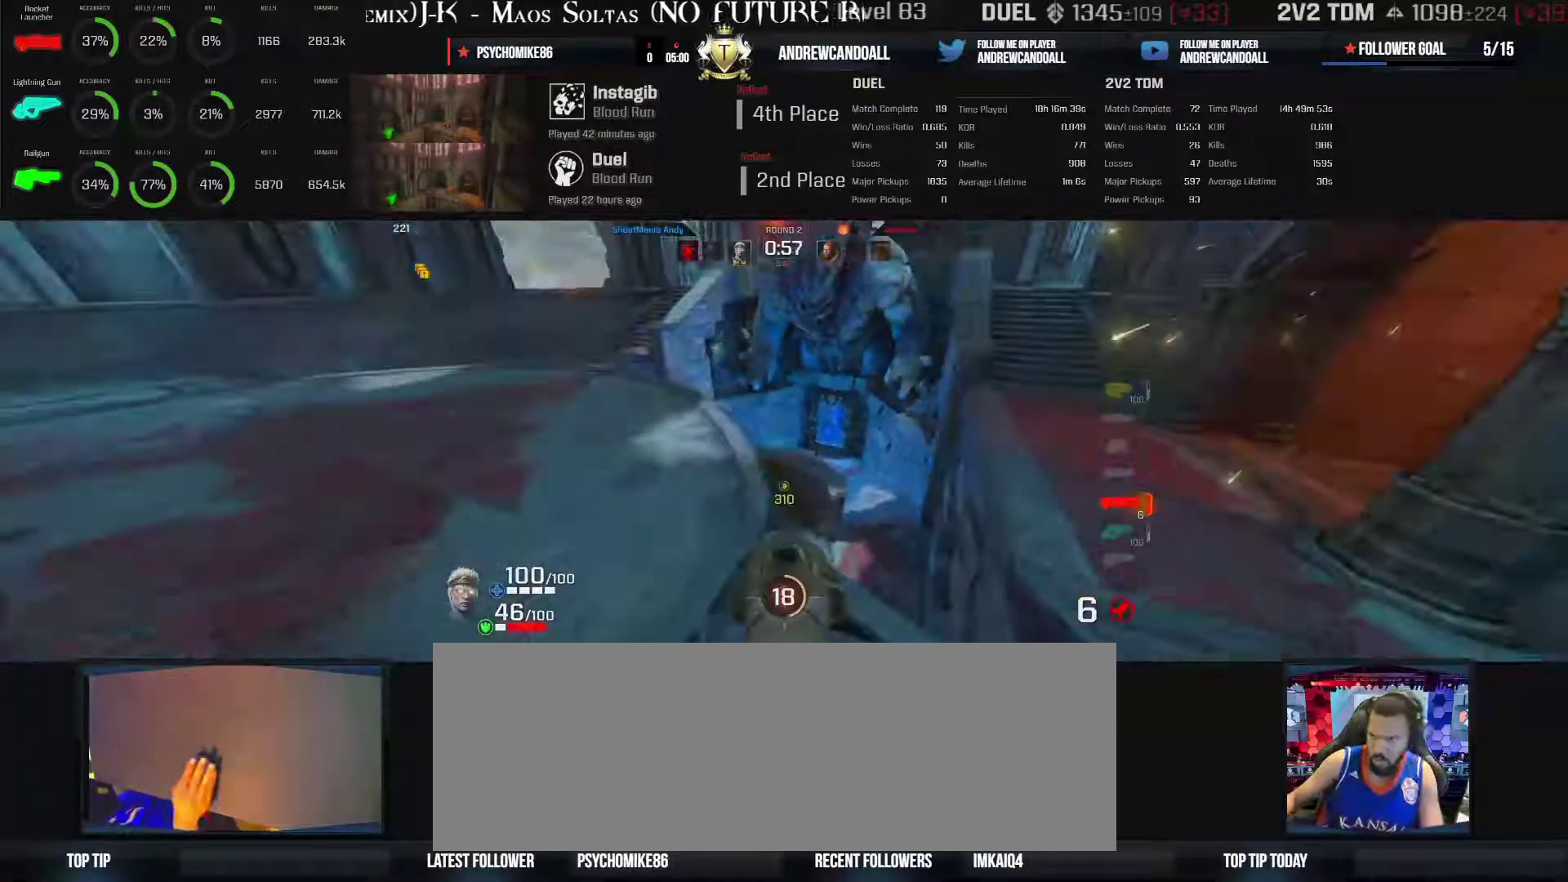
{"keys": ["a", "w"], "mouse": [], "events": [[17, "mouse_left", "down"], [17, "w", "up"], [33, "mouse_right", "down"], [67, "mouse_right", "up"], [267, "mouse_left", "up"], [267, "s", "down"], [383, "s", "up"], [500, "w", "down"]]}
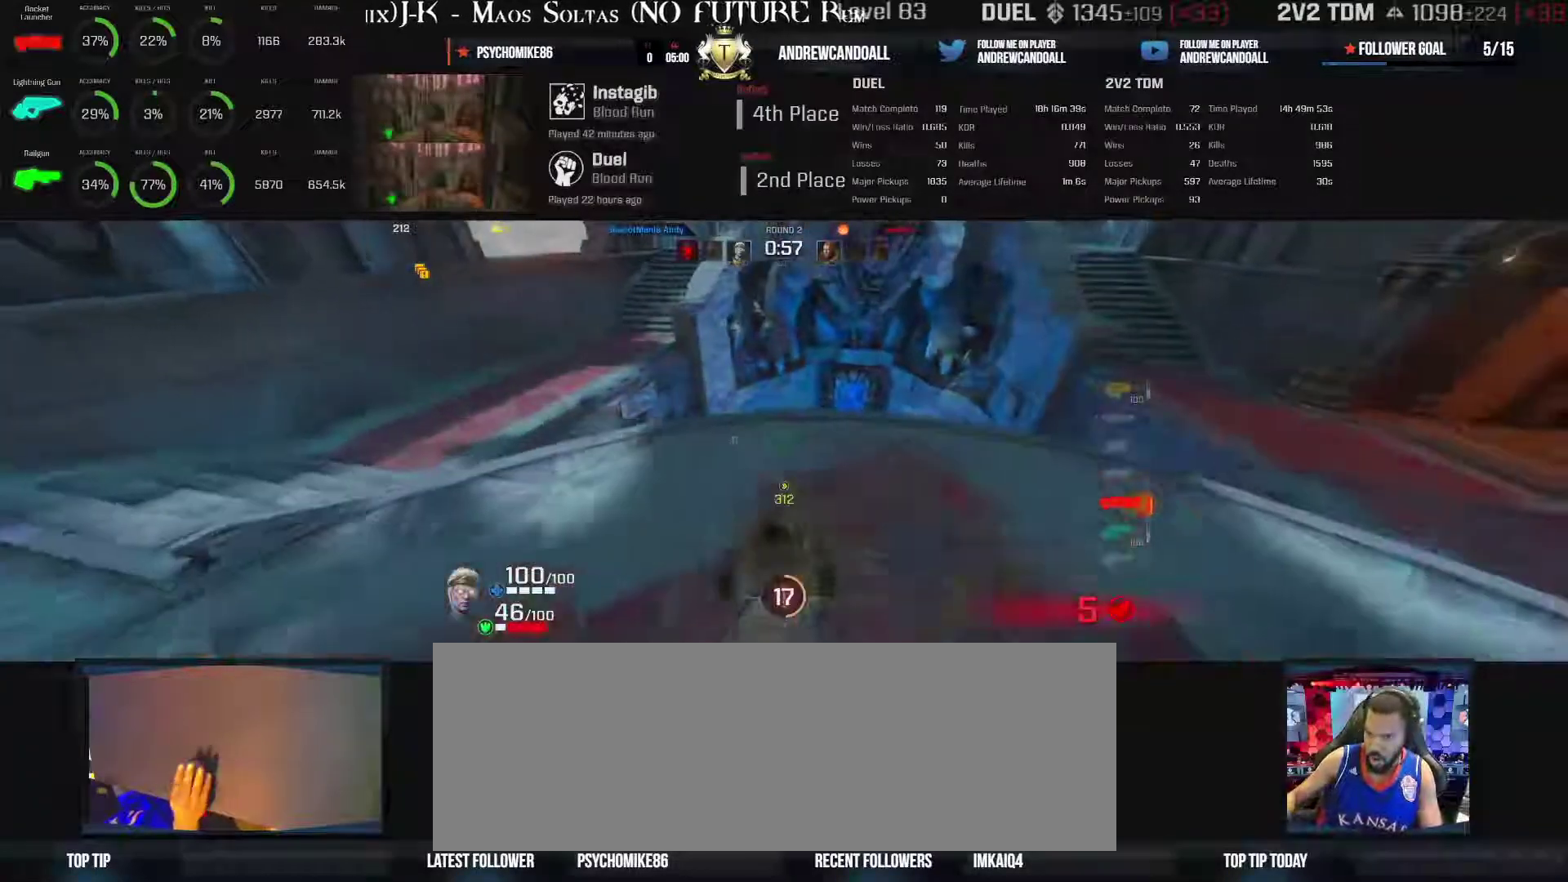
{"keys": ["a", "s"], "mouse": [], "events": [[117, "a", "up"], [200, "d", "down"], [300, "w", "up"], [400, "a", "down"], [417, "d", "up"], [433, "s", "down"]]}
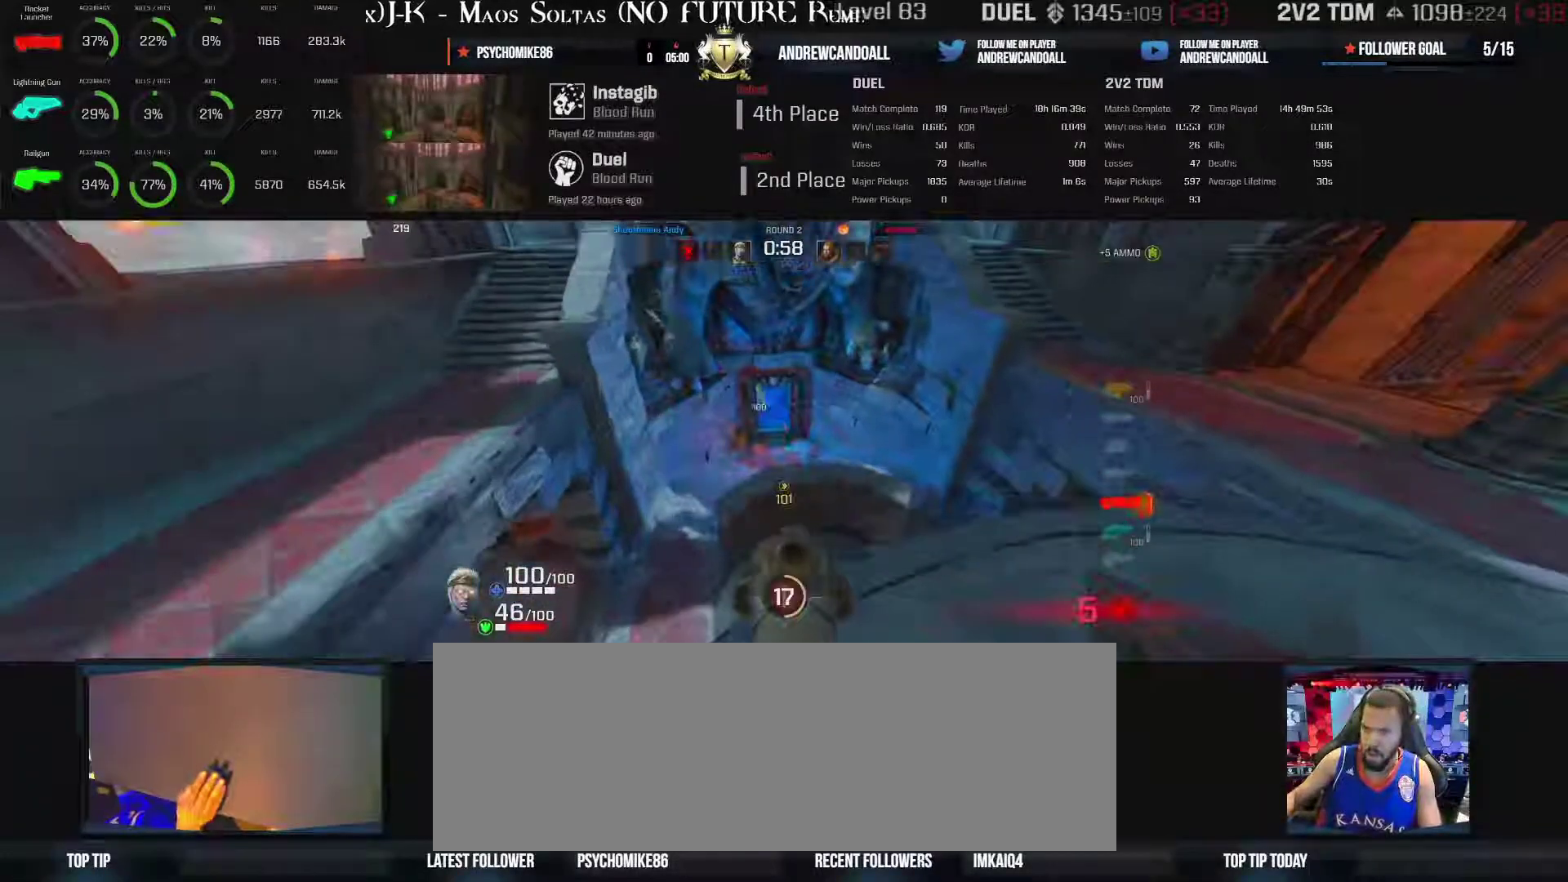
{"keys": ["a"], "mouse": [], "events": [[133, "s", "up"]]}
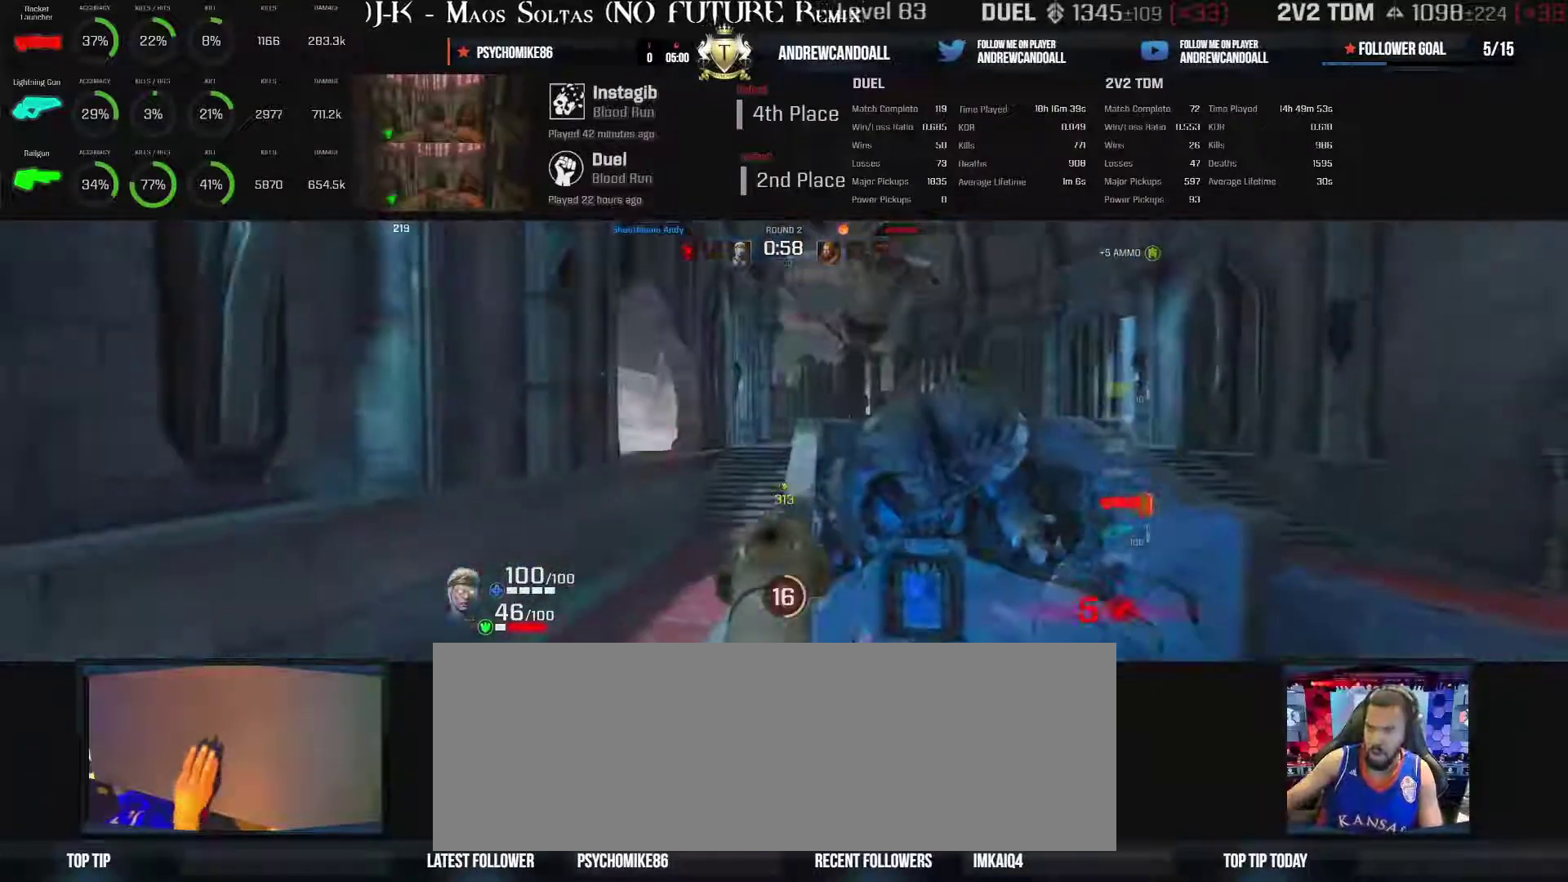
{"keys": ["w"], "mouse": [], "events": [[17, "w", "down"], [333, "a", "up"]]}
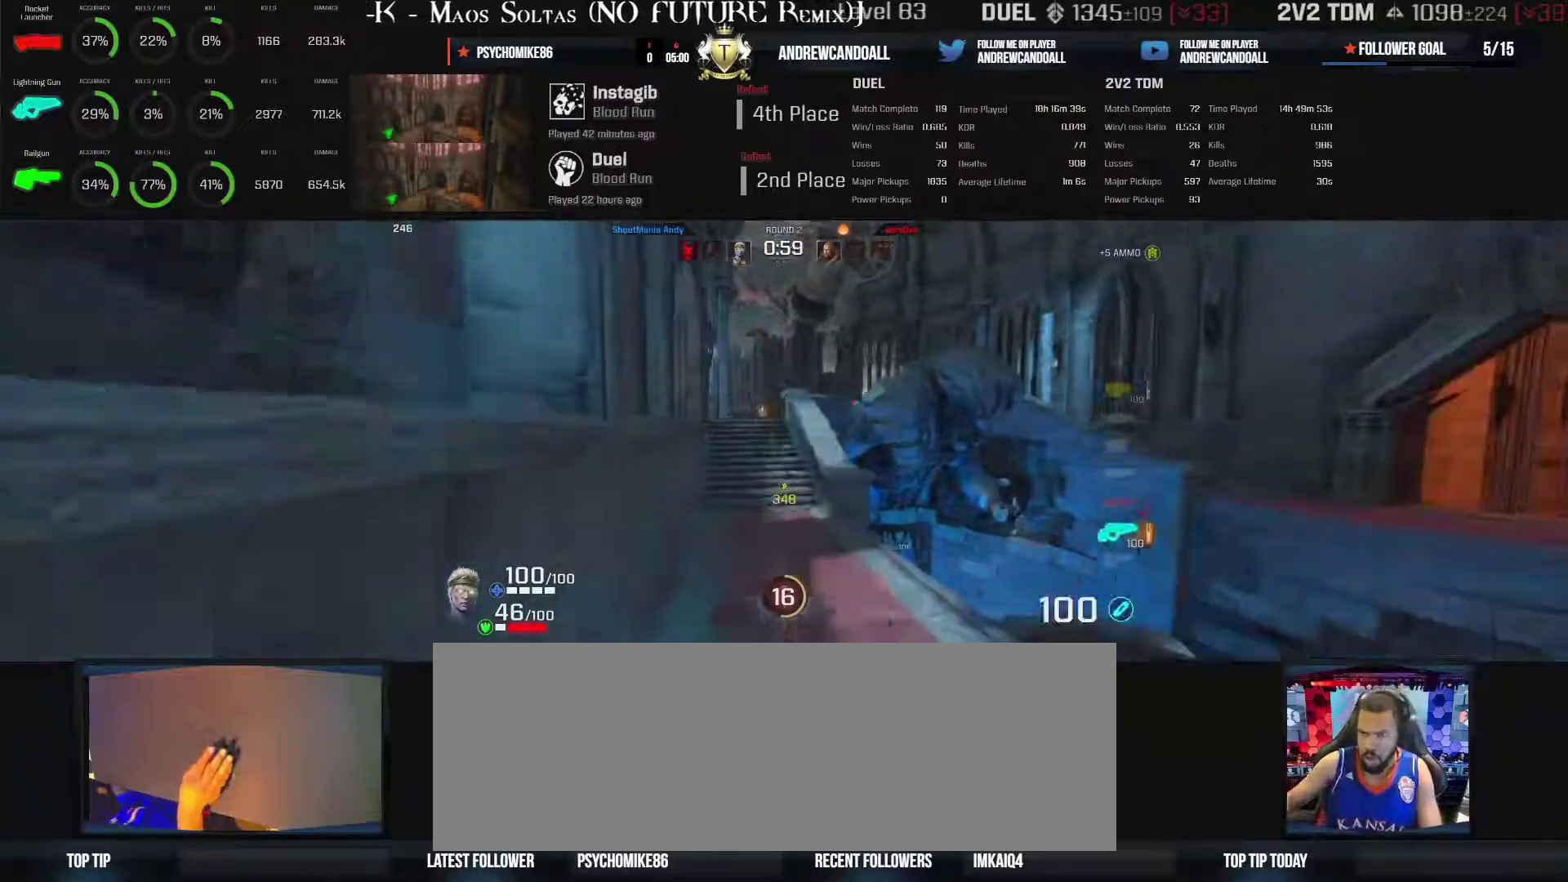
{"keys": ["a", "w"], "mouse": [], "events": [[133, "d", "down"], [267, "a", "down"], [267, "backspace", "down"], [267, "d", "up"], [417, "backspace", "up"]]}
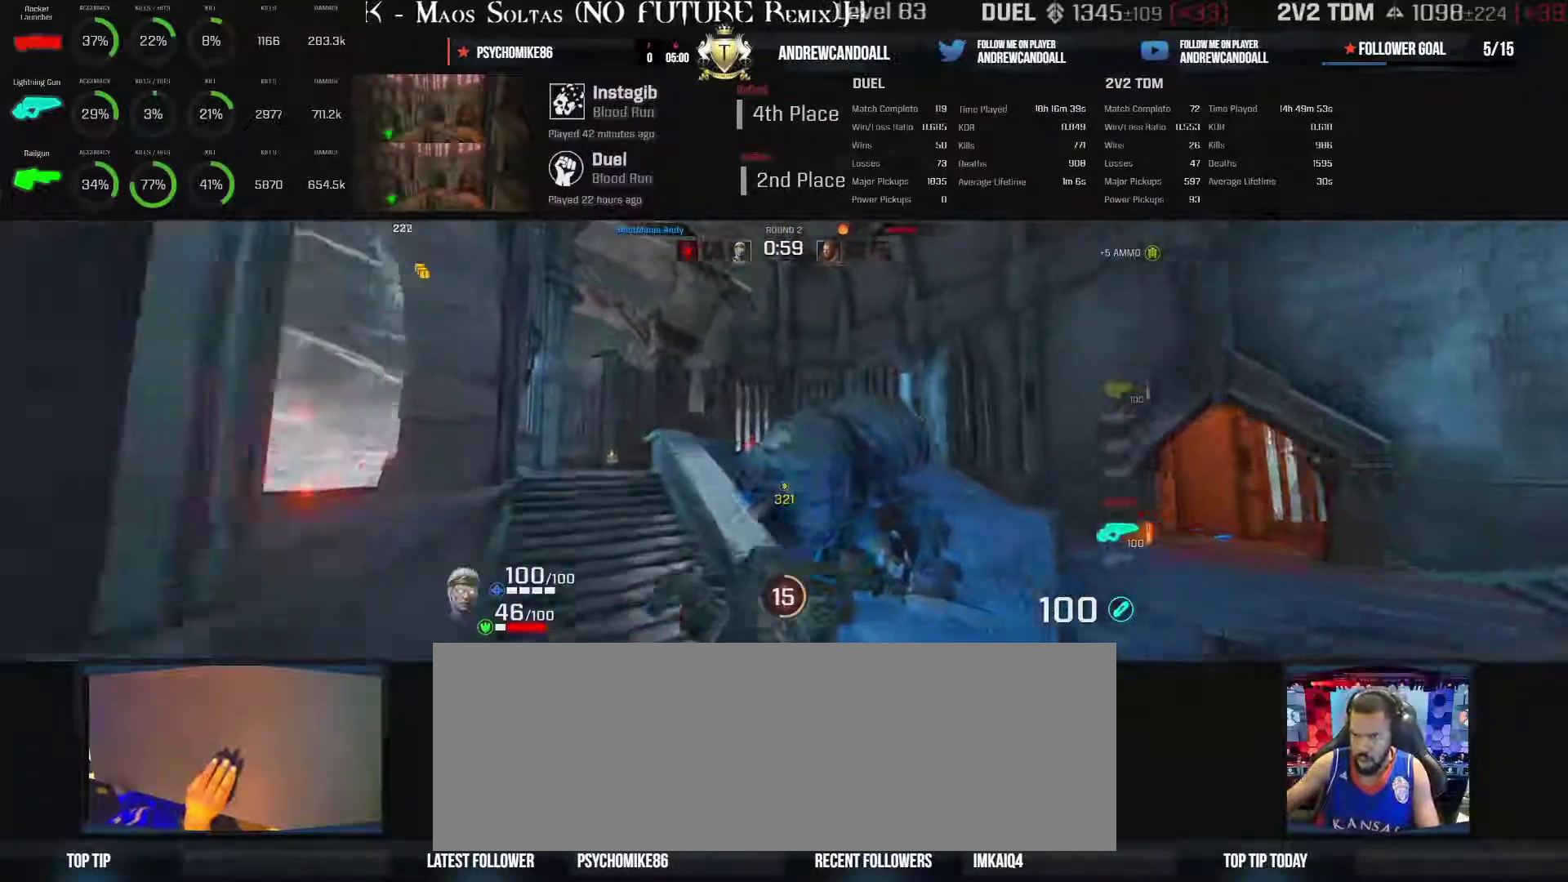
{"keys": ["a", "w"], "mouse": ["left"], "events": [[17, "mouse_left", "down"], [100, "mouse_mb4", "down"], [300, "mouse_mb4", "up"]]}
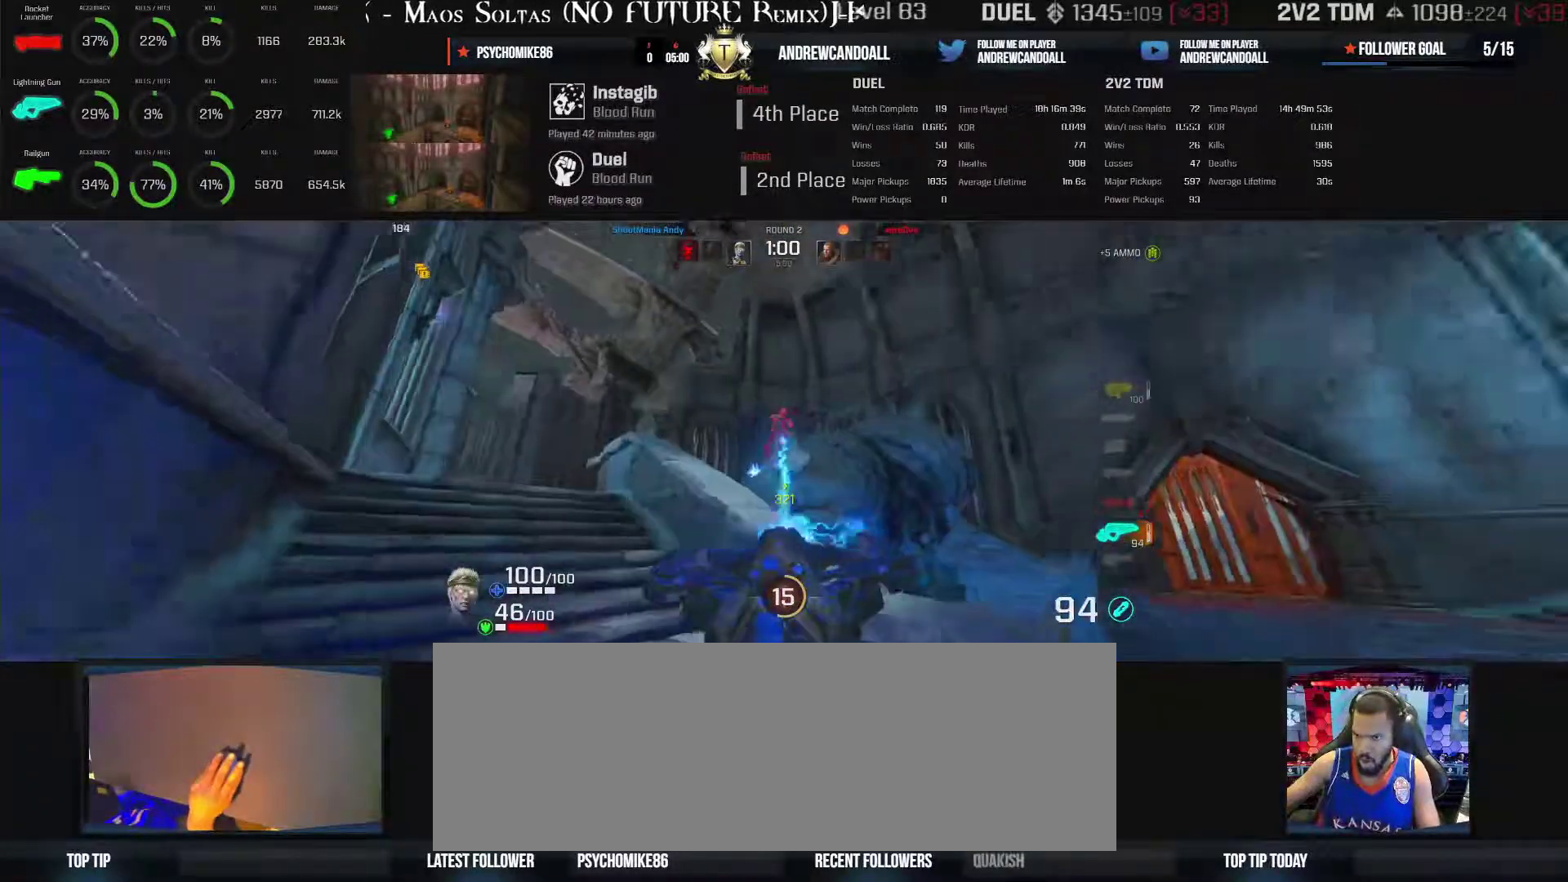
{"keys": ["d"], "mouse": ["left"], "events": [[233, "a", "up"], [233, "d", "down"], [233, "w", "up"]]}
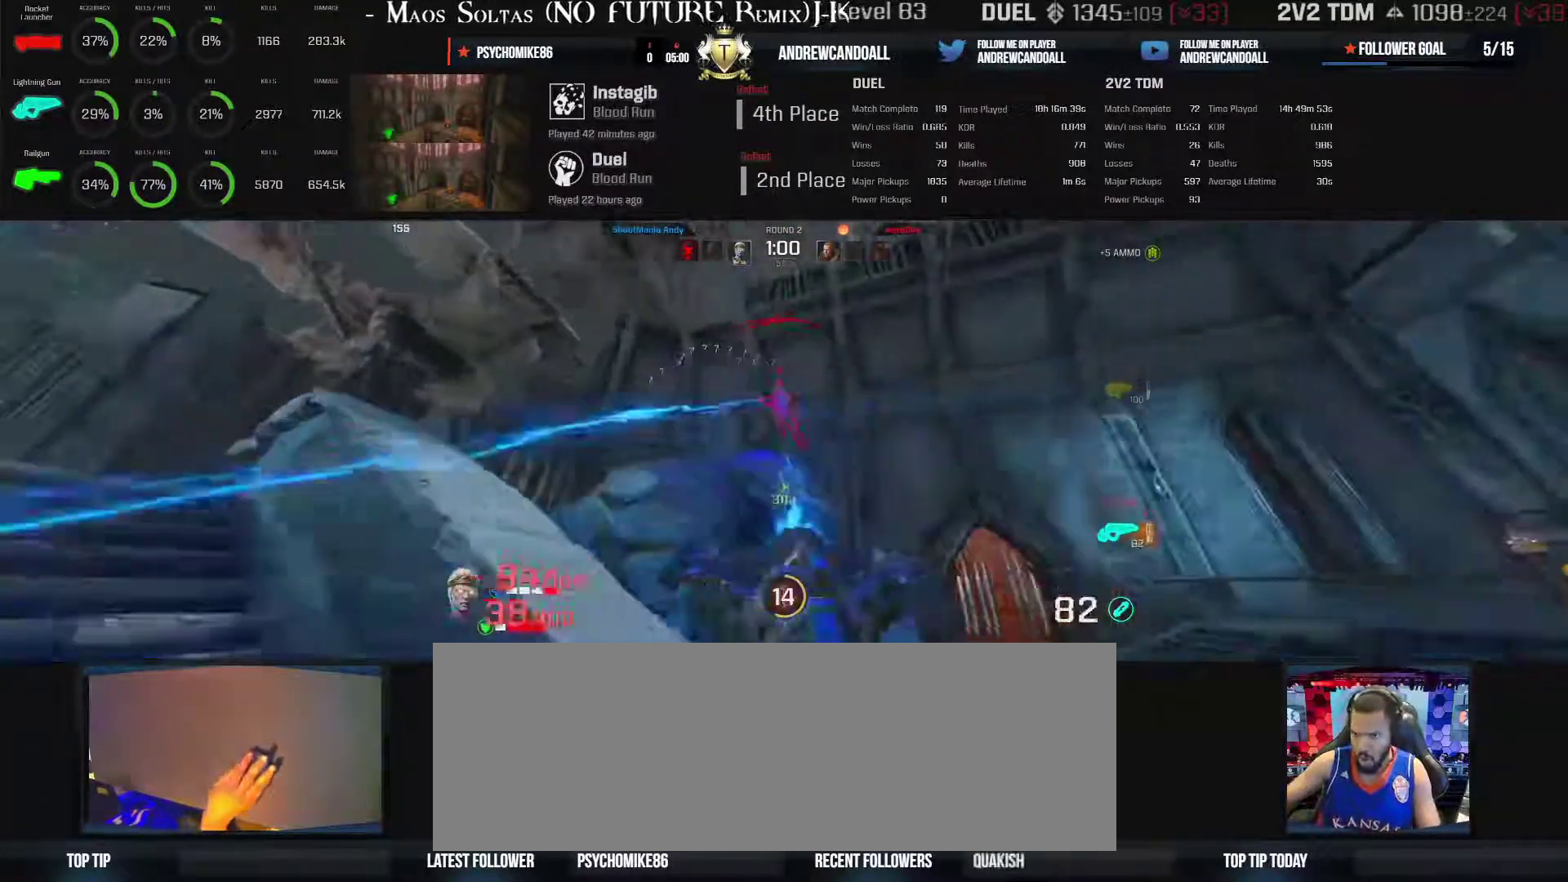
{"keys": ["d"], "mouse": [], "events": [[483, "mouse_left", "up"]]}
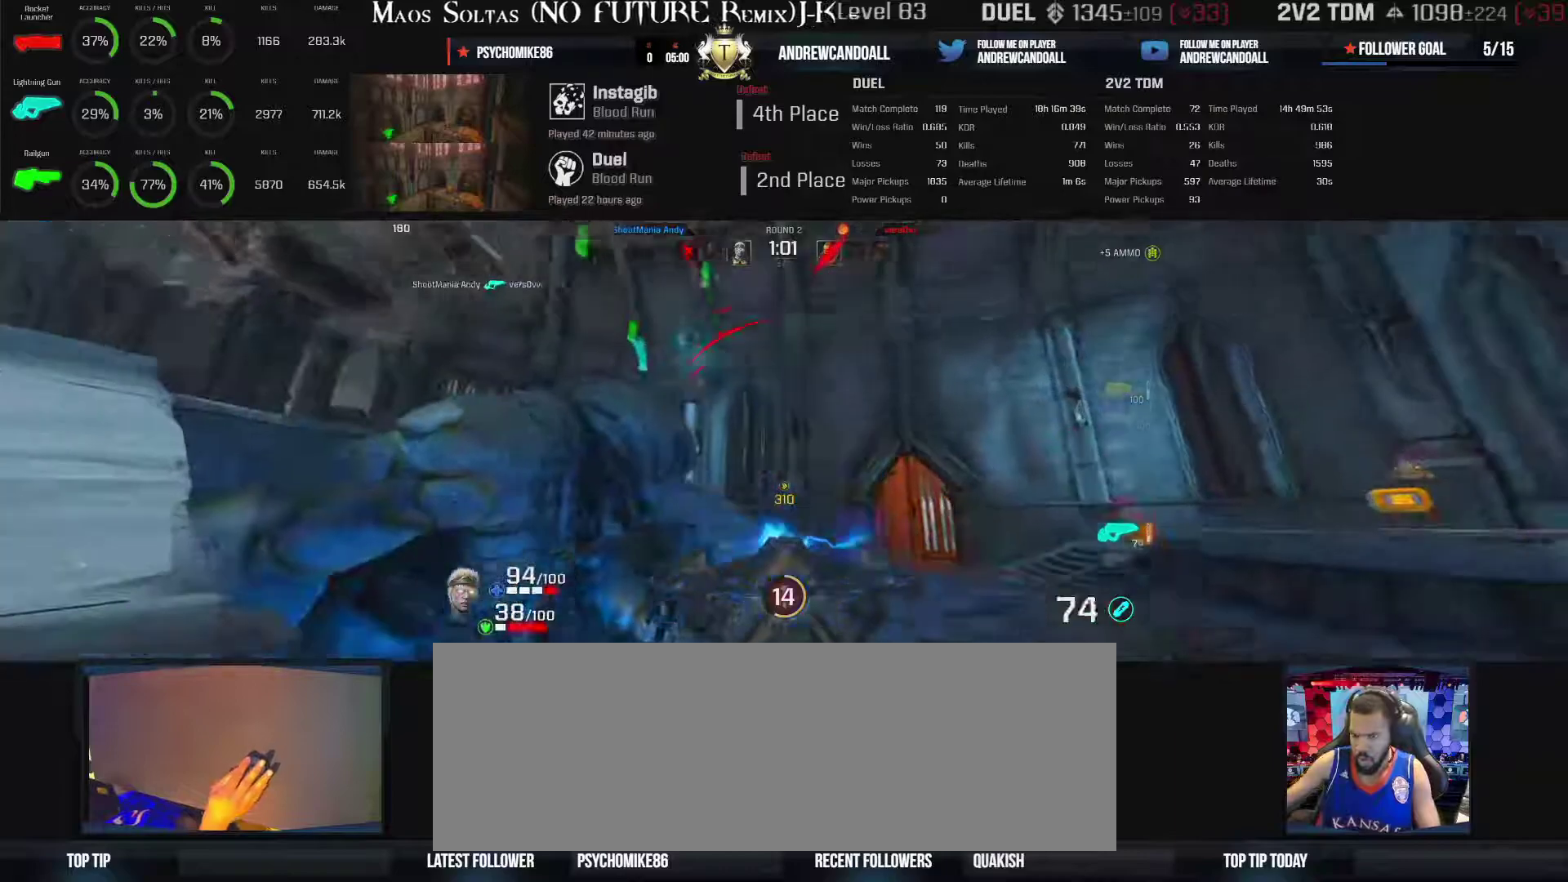
{"keys": ["d"], "mouse": [], "events": [[167, "mouse_mb4", "down"], [200, "mouse_mb4", "up"]]}
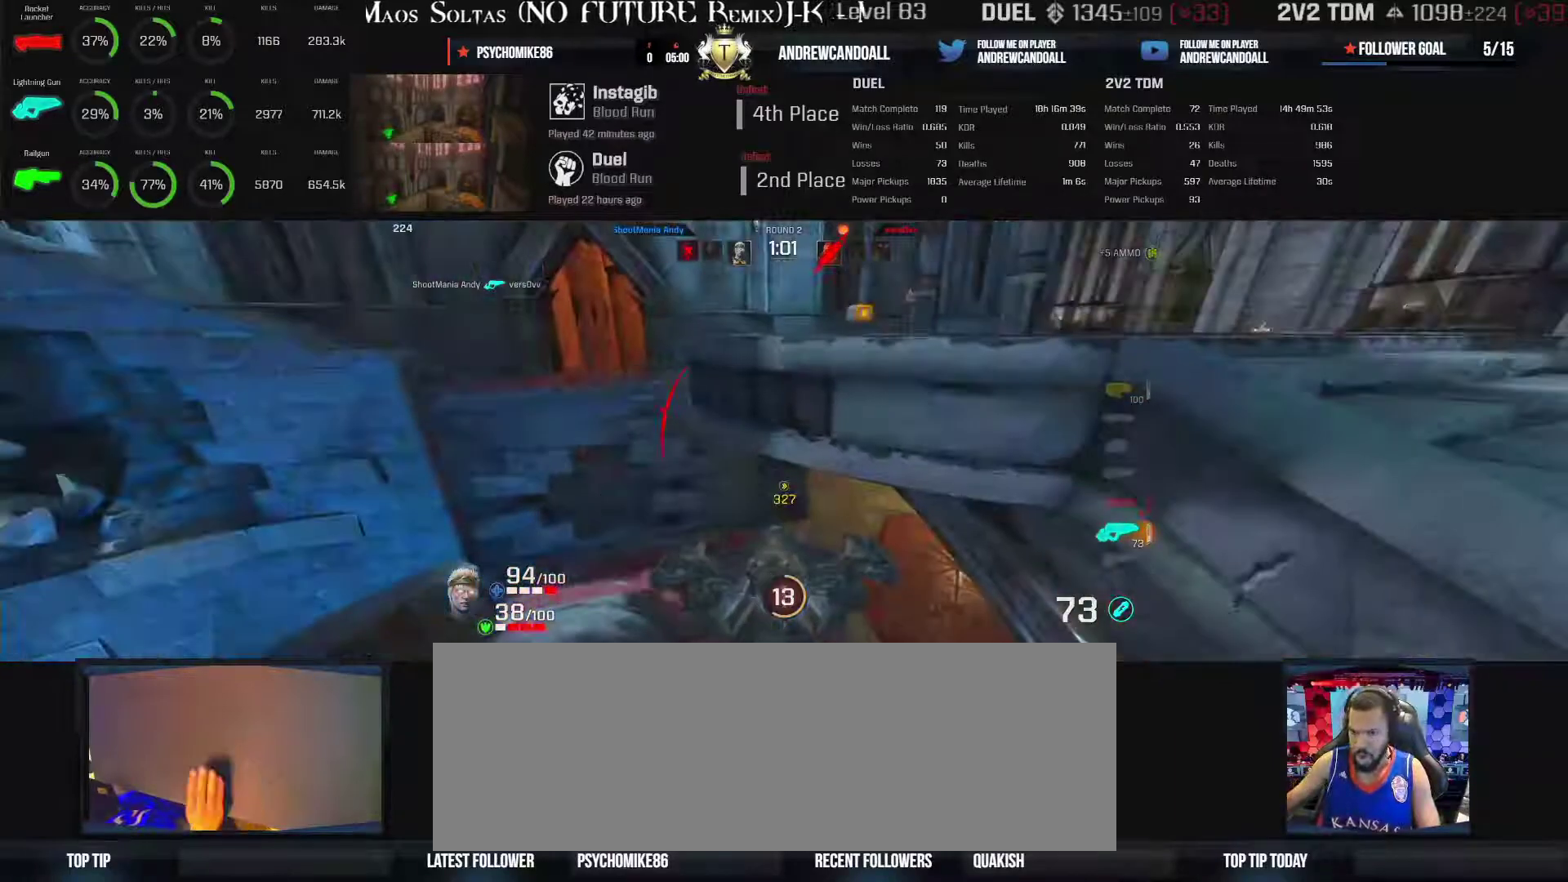
{"keys": ["w"], "mouse": [], "events": [[150, "a", "down"], [150, "w", "down"], [300, "a", "up"], [300, "d", "up"]]}
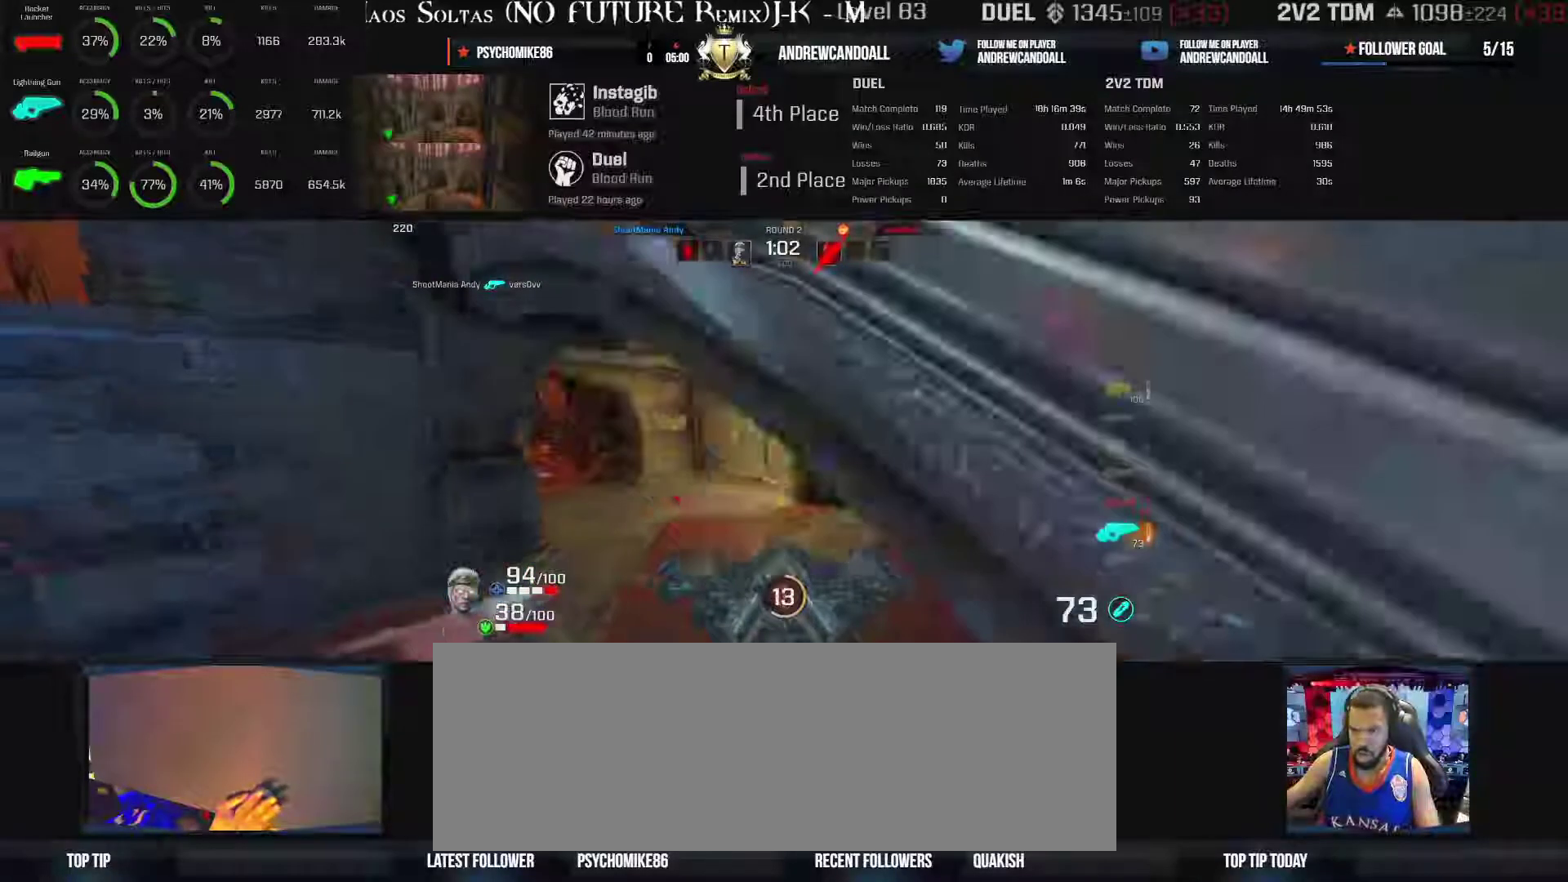
{"keys": ["a", "backspace", "w"], "mouse": [], "events": [[400, "backspace", "down"], [417, "a", "down"]]}
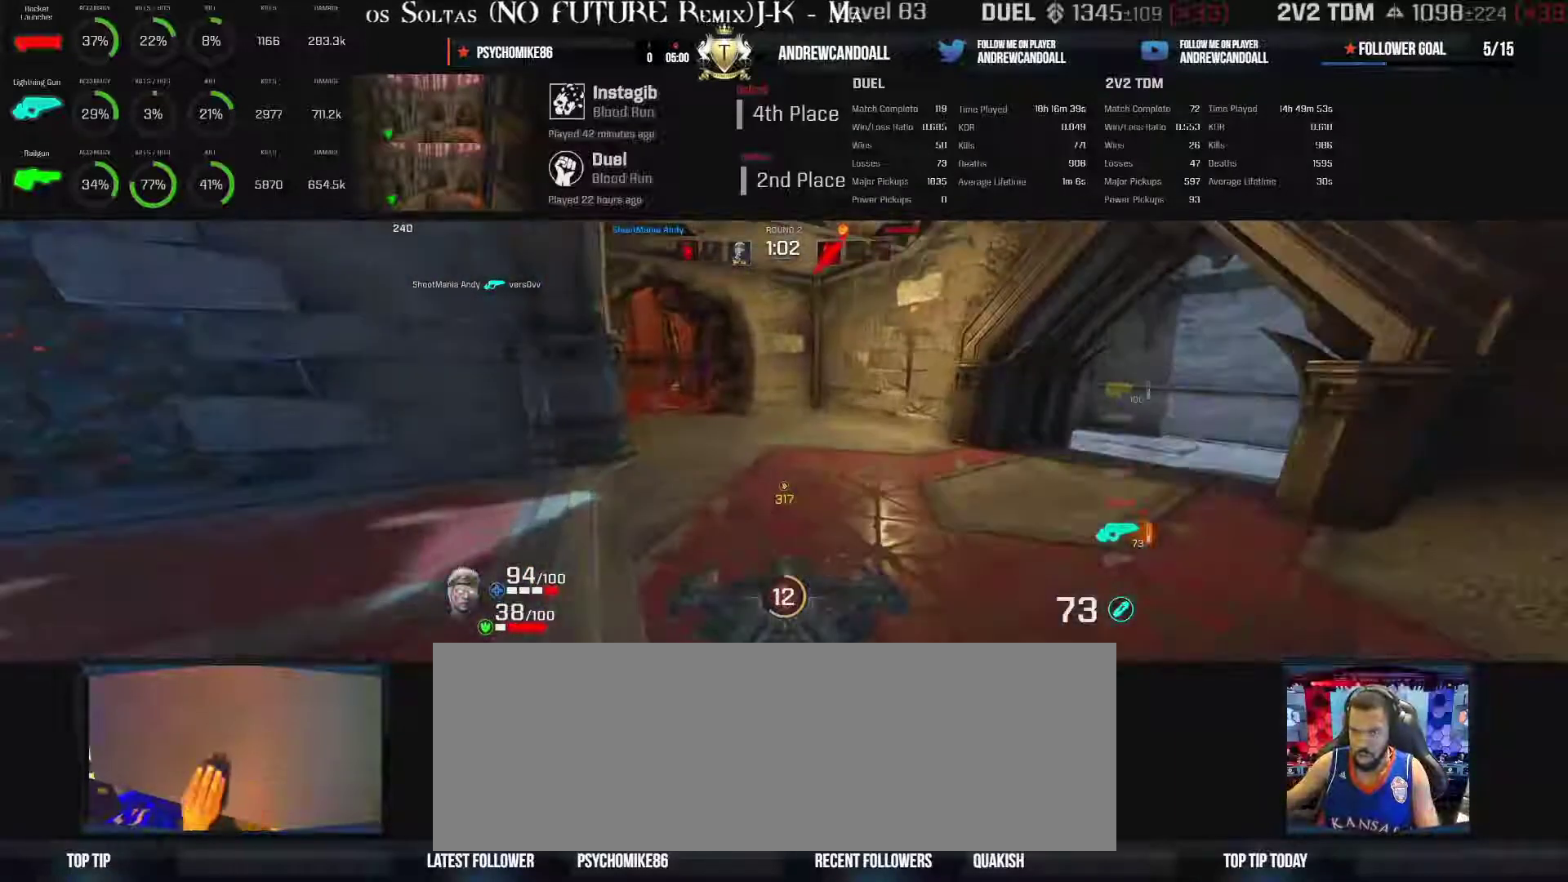
{"keys": ["a", "w"], "mouse": [], "events": [[83, "backspace", "up"]]}
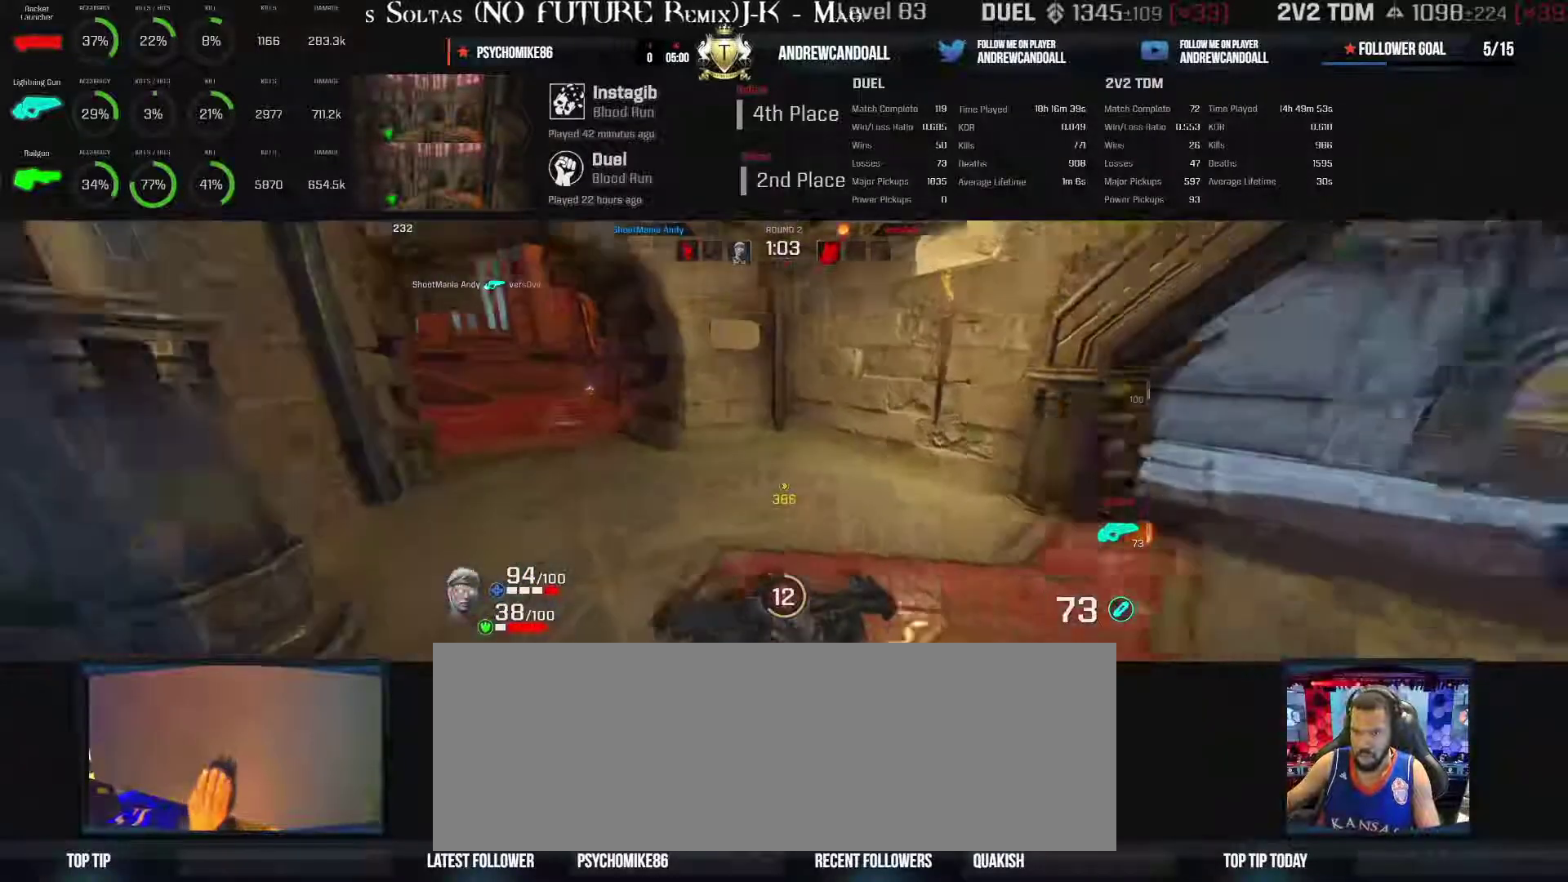
{"keys": ["a", "w"], "mouse": [], "events": [[117, "backspace", "down"], [283, "backspace", "up"]]}
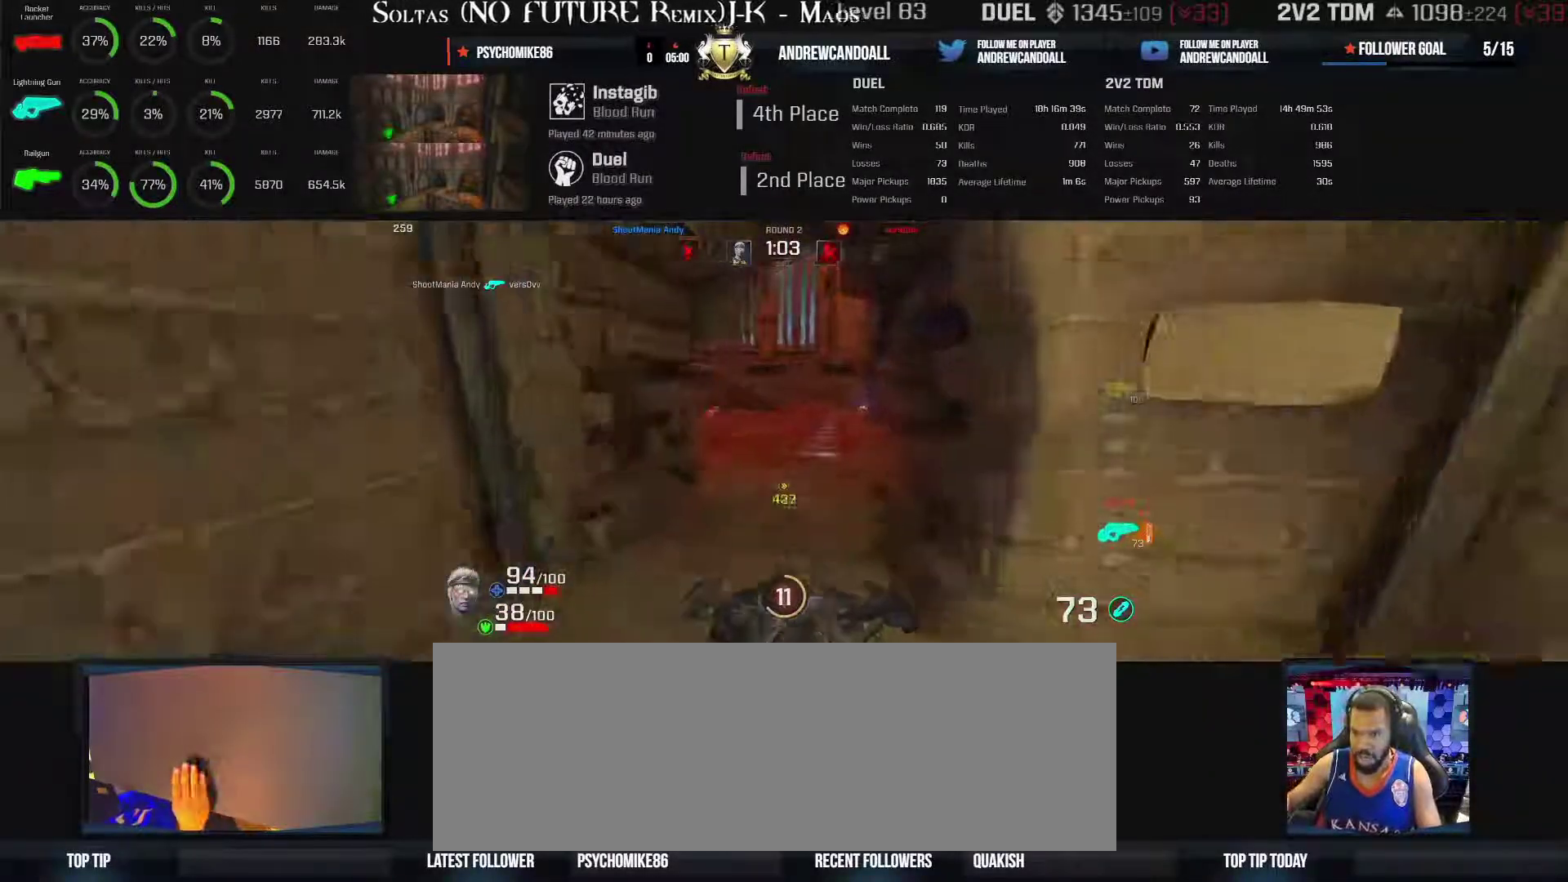
{"keys": ["a", "backspace", "w"], "mouse": [], "events": [[17, "backspace", "down"]]}
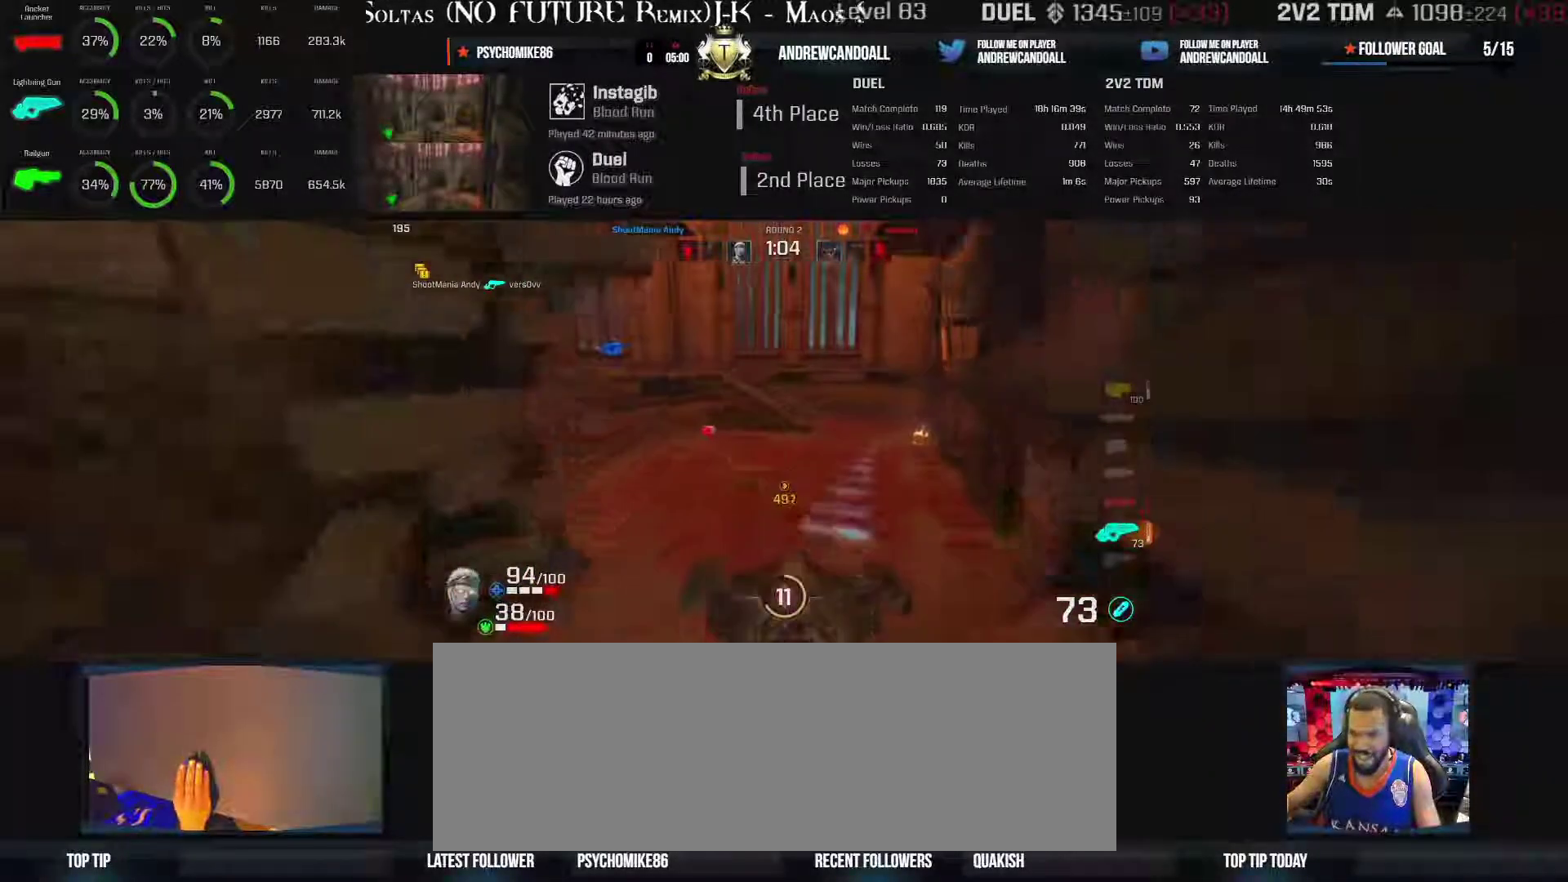
{"keys": ["a", "backspace", "w"], "mouse": [], "events": [[17, "backspace", "up"], [50, "a", "up"], [233, "a", "down"], [250, "backspace", "down"]]}
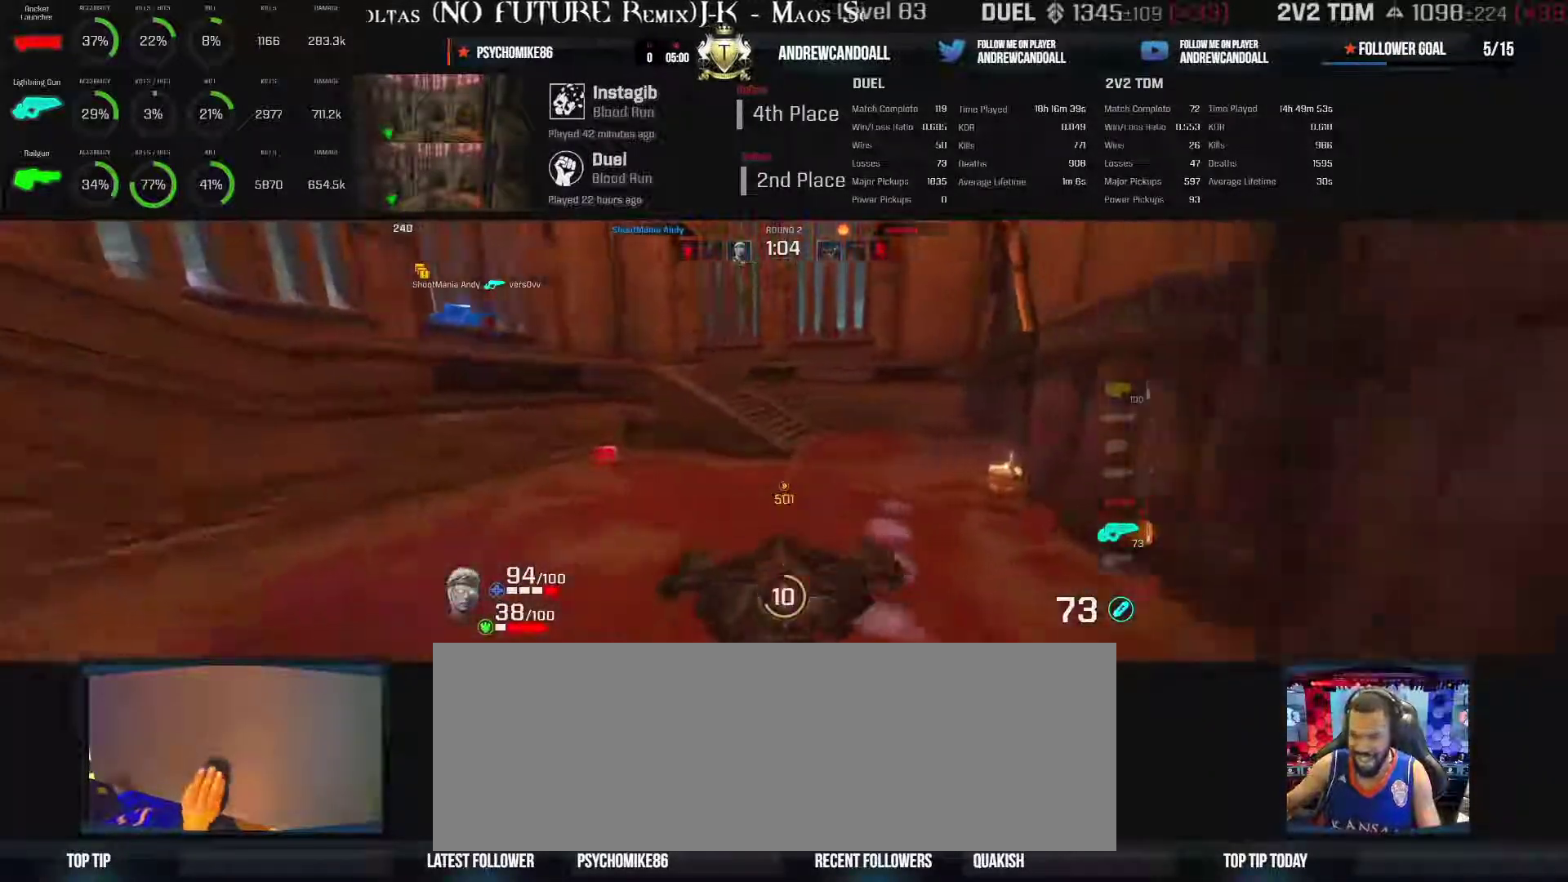
{"keys": ["w"], "mouse": [], "events": [[33, "a", "up"], [33, "backspace", "up"], [200, "a", "down"], [200, "backspace", "down"], [383, "backspace", "up"], [500, "a", "up"]]}
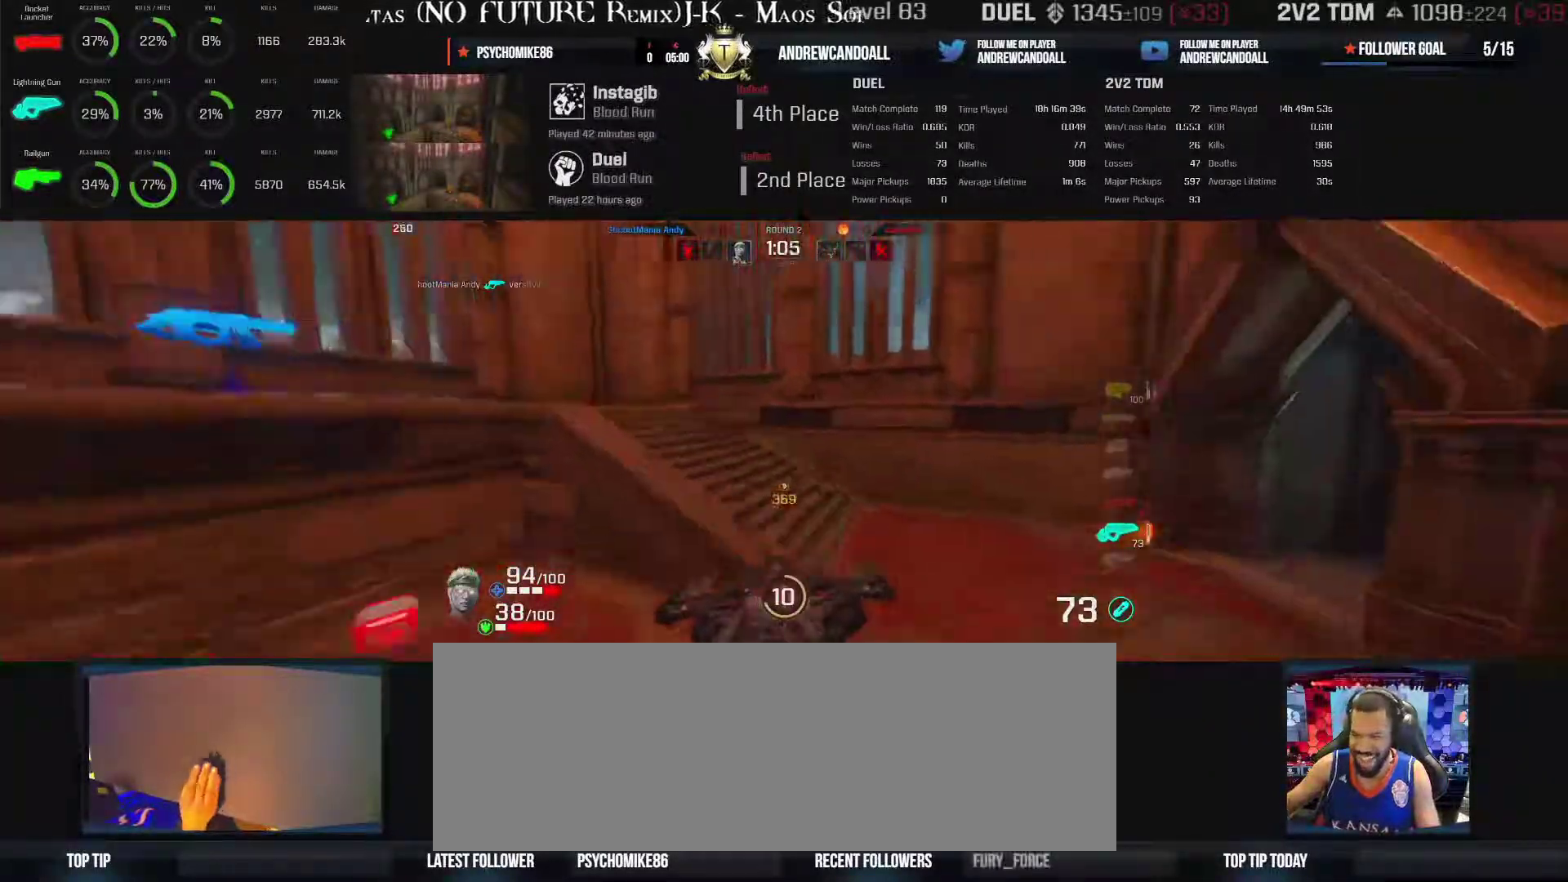
{"keys": ["a", "w"], "mouse": [], "events": [[317, "a", "down"]]}
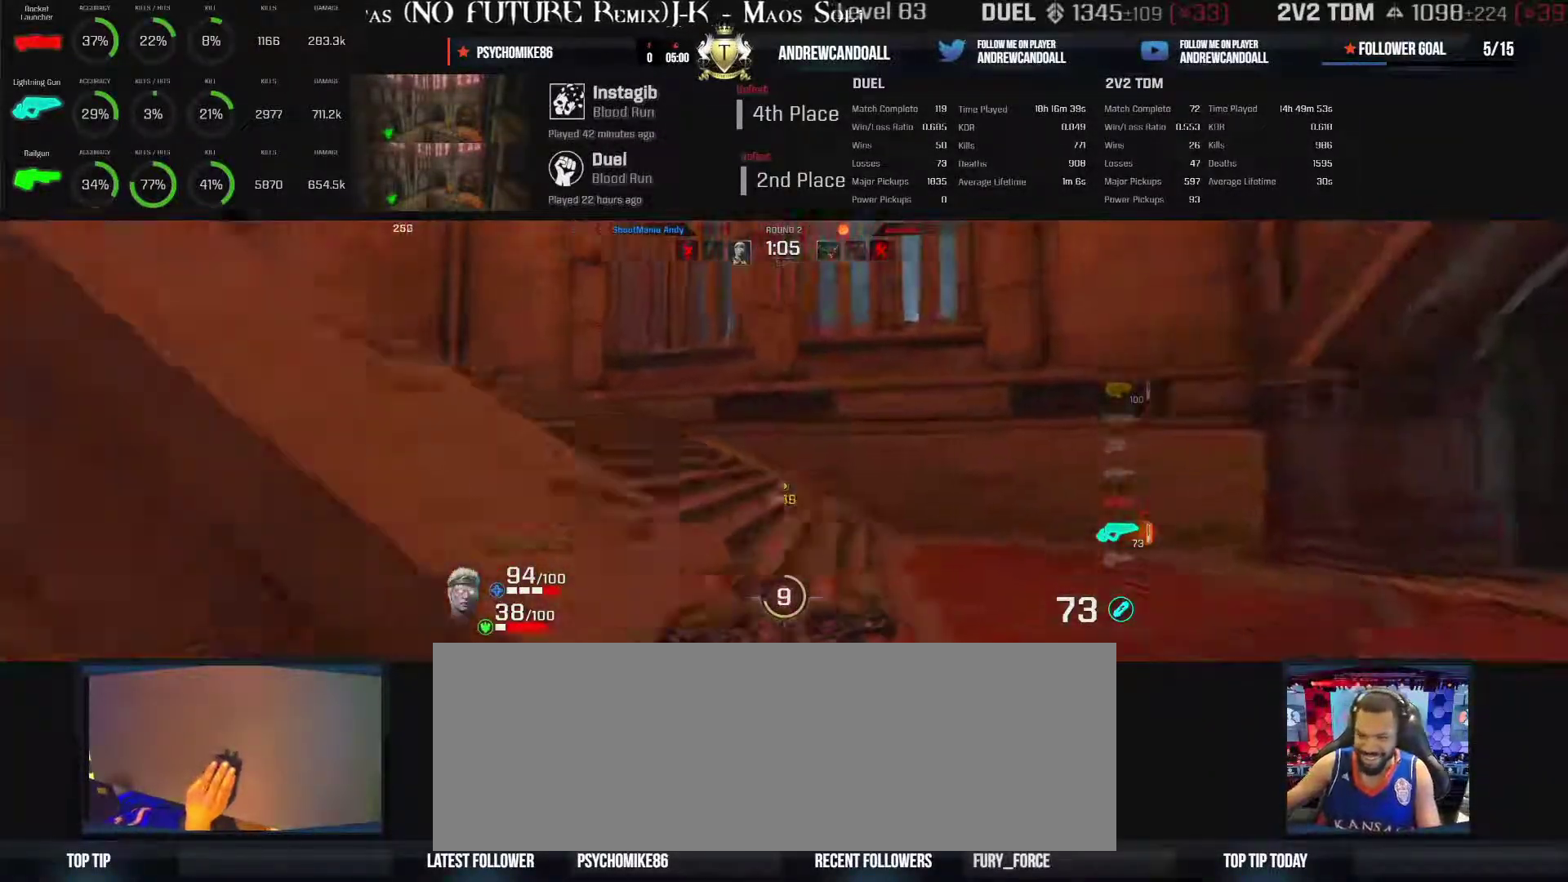
{"keys": ["d", "w"], "mouse": [], "events": [[150, "a", "up"], [317, "d", "down"]]}
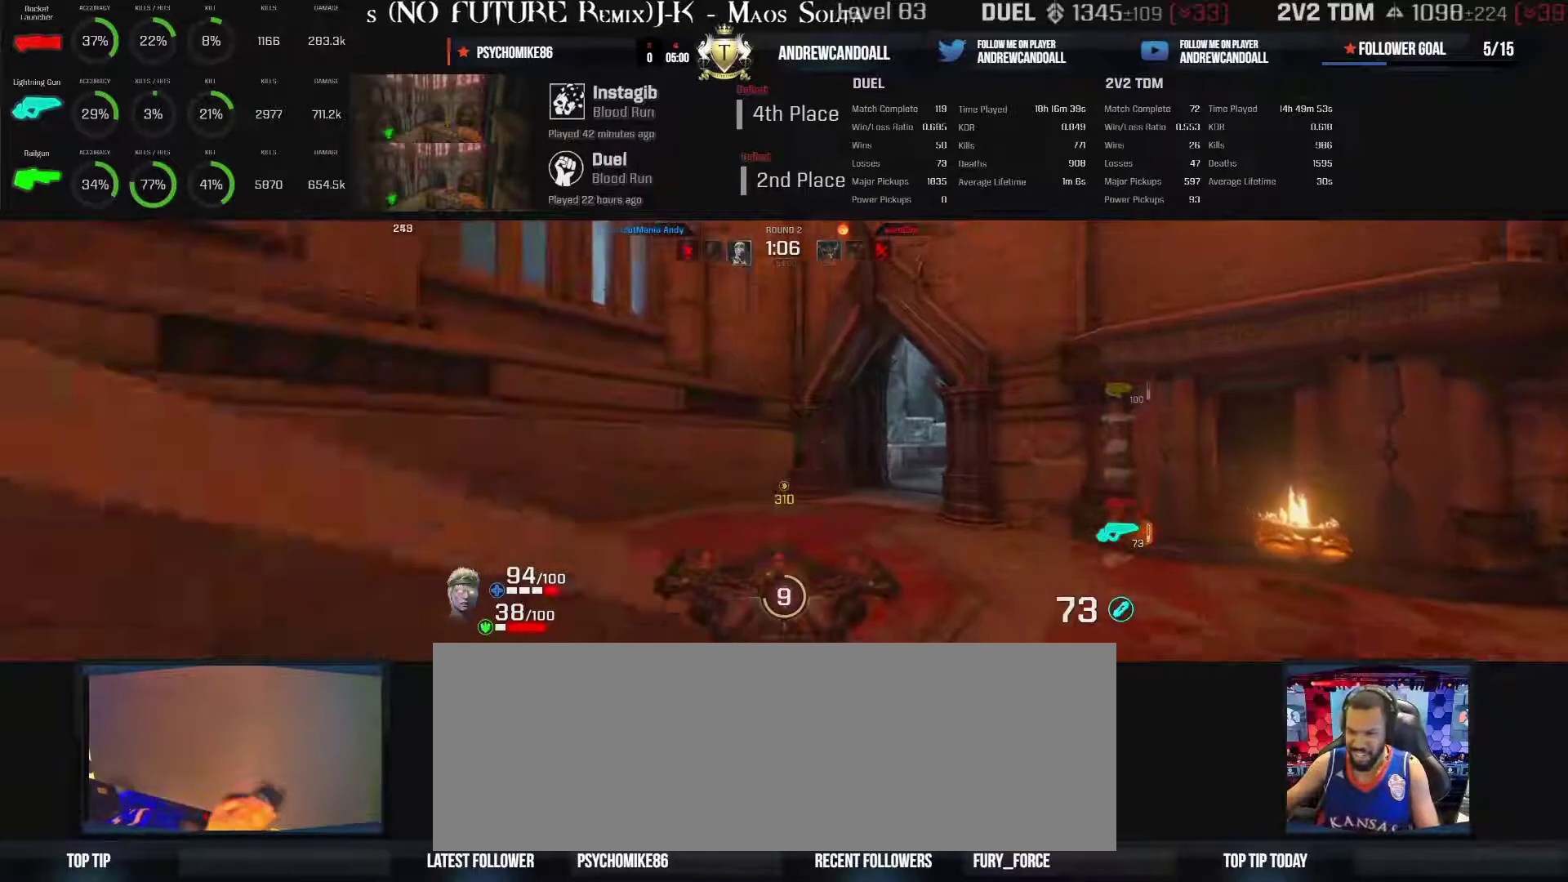
{"keys": ["w"], "mouse": [], "events": [[117, "a", "down"], [117, "d", "up"], [250, "a", "up"]]}
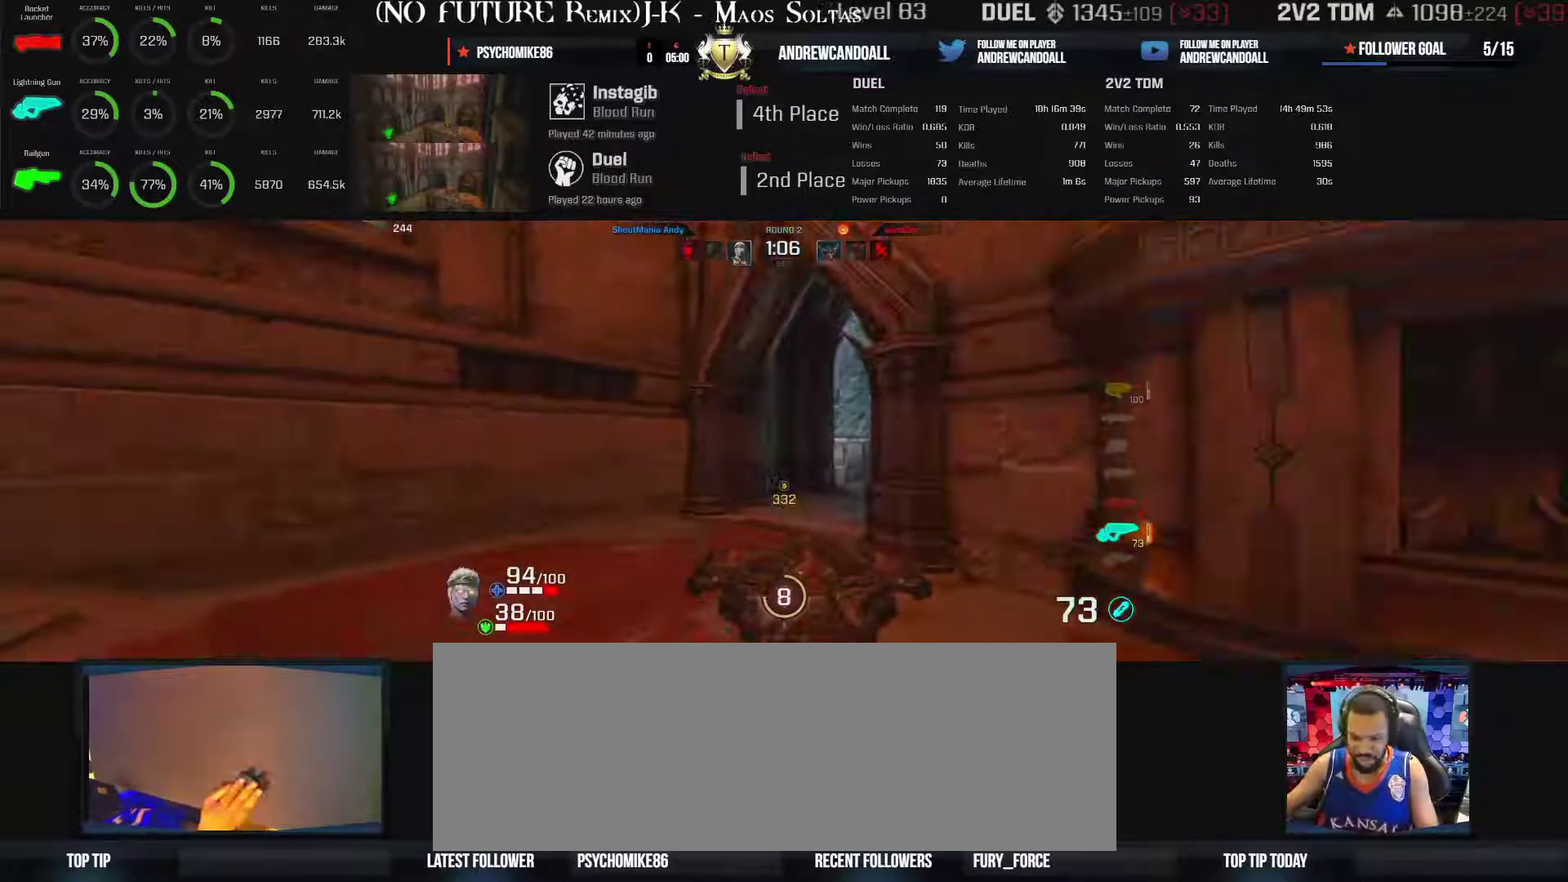
{"keys": ["a", "w"], "mouse": [], "events": [[250, "a", "down"]]}
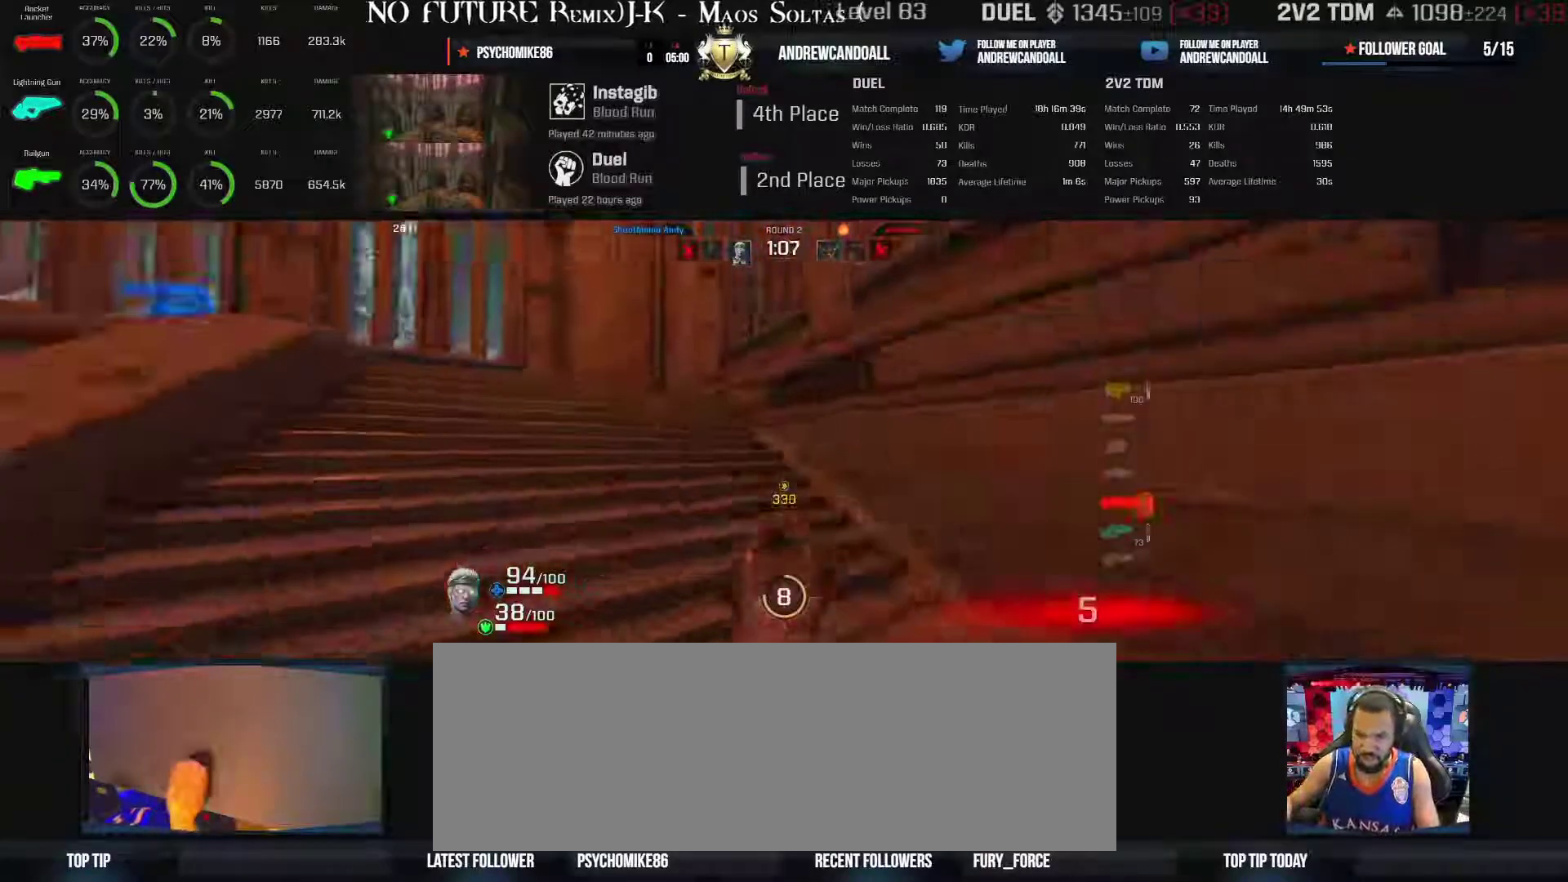
{"keys": ["backspace", "w"], "mouse": [], "events": [[133, "a", "up"], [133, "backspace", "down"], [317, "a", "down"], [333, "backspace", "up"], [450, "a", "up"], [500, "backspace", "down"]]}
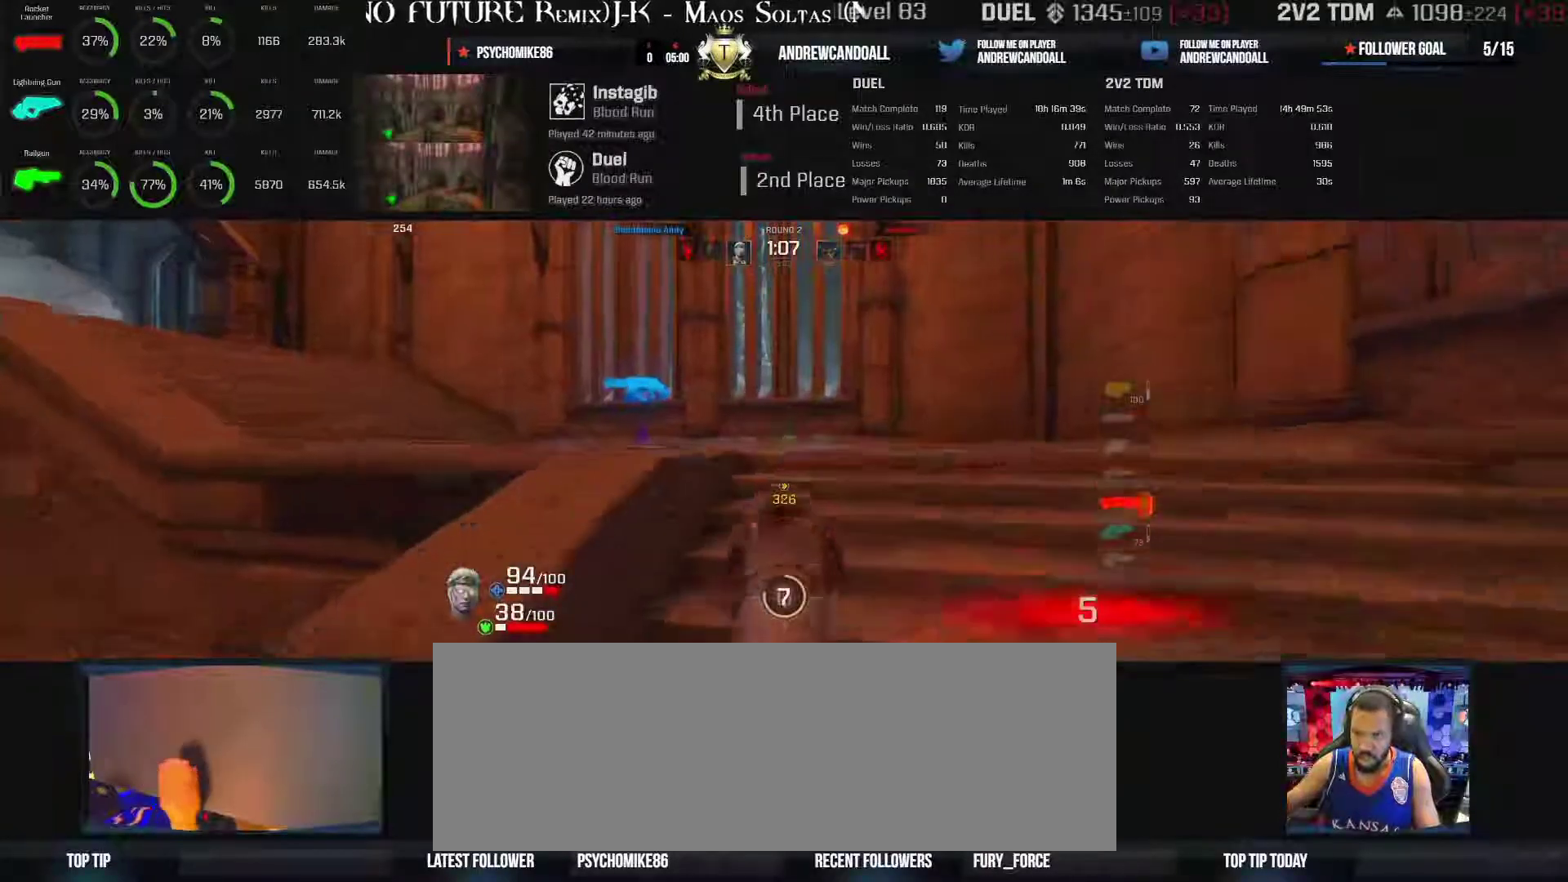
{"keys": ["a", "w"], "mouse": [], "events": [[17, "a", "down"], [283, "backspace", "up"]]}
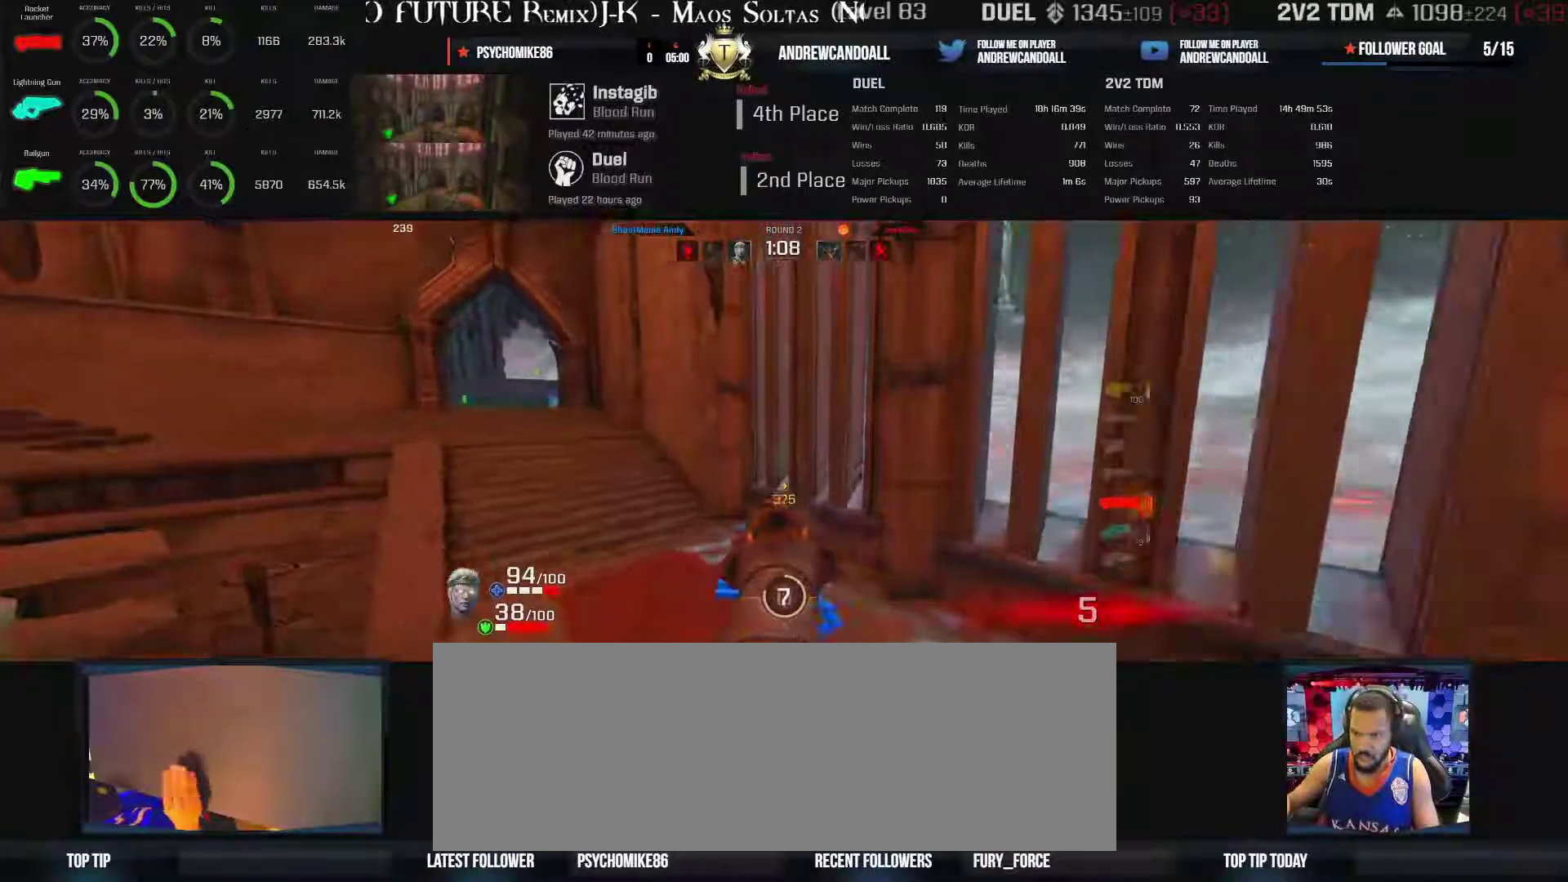
{"keys": ["a", "w"], "mouse": [], "events": [[67, "w", "up"], [300, "w", "down"]]}
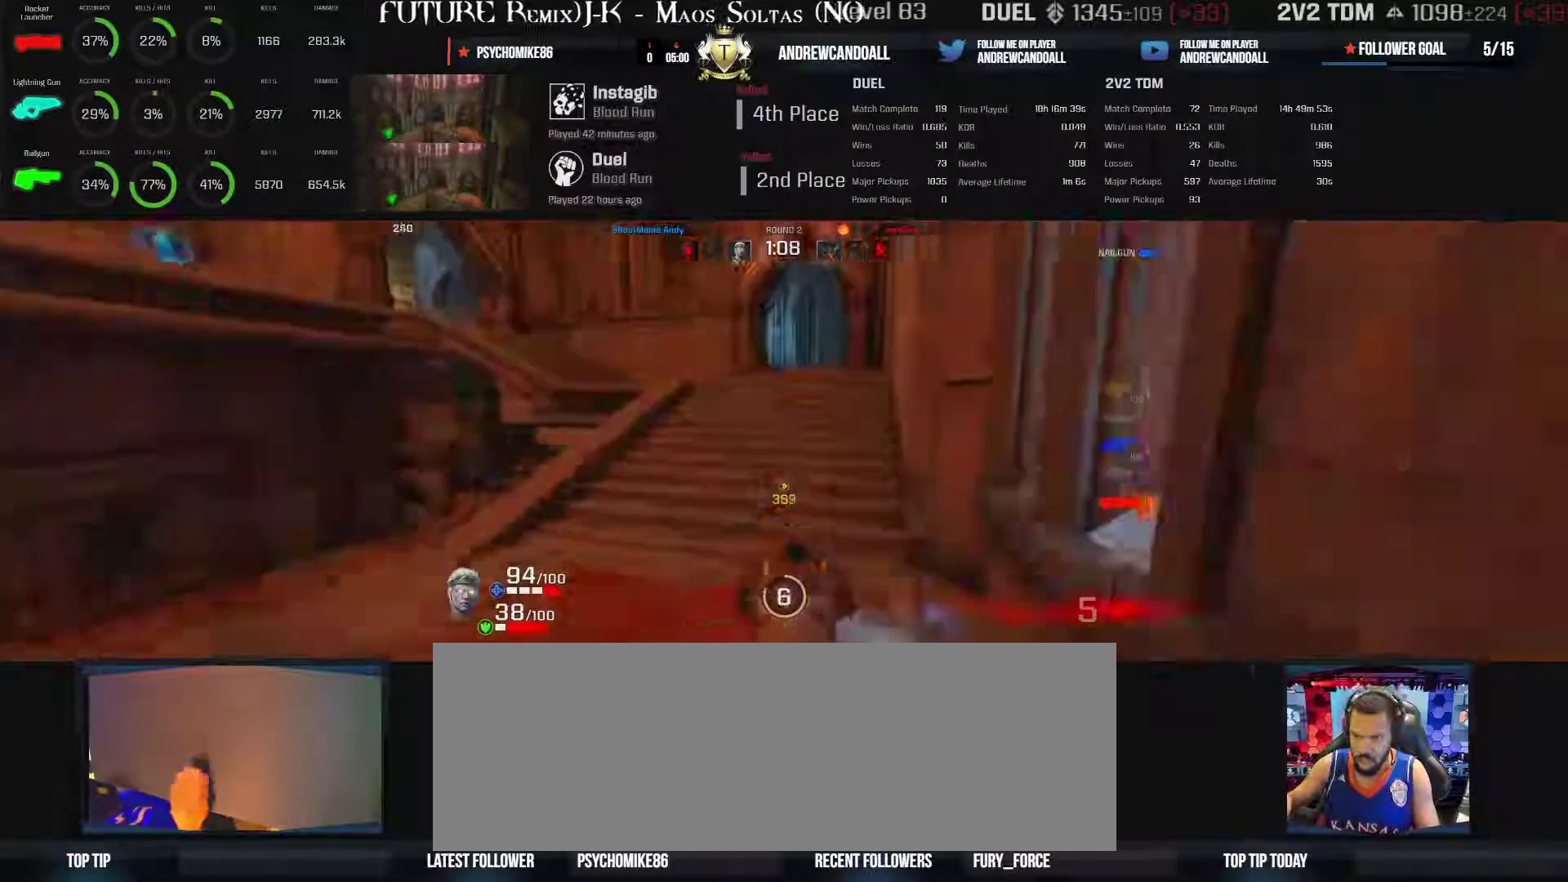
{"keys": ["w"], "mouse": [], "events": [[117, "a", "up"], [150, "backspace", "down"], [417, "backspace", "up"]]}
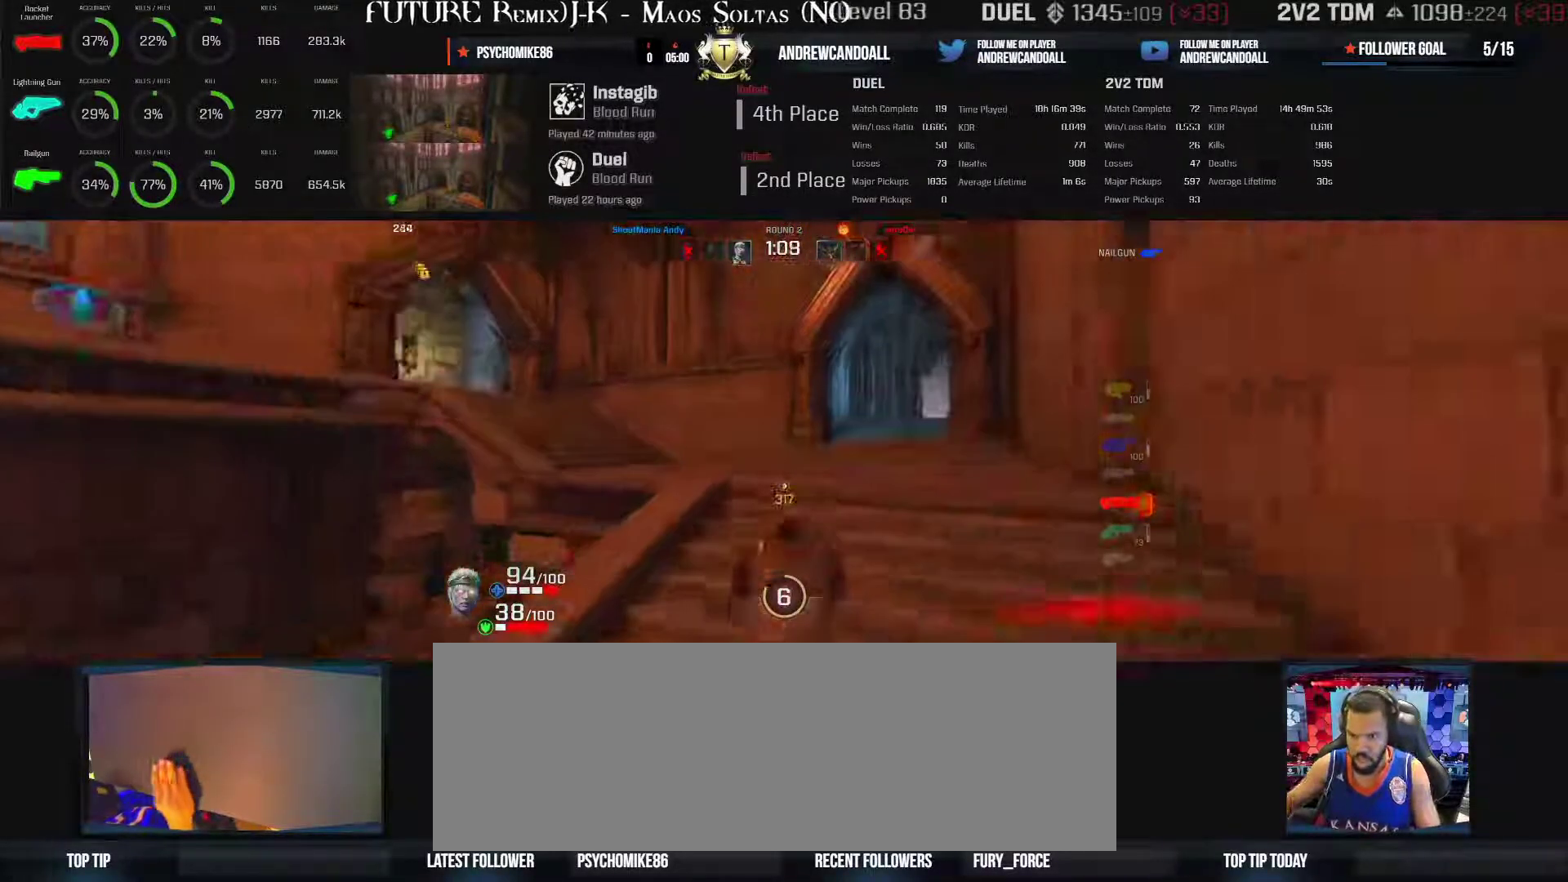
{"keys": ["w"], "mouse": [], "events": [[150, "backspace", "down"], [300, "backspace", "up"]]}
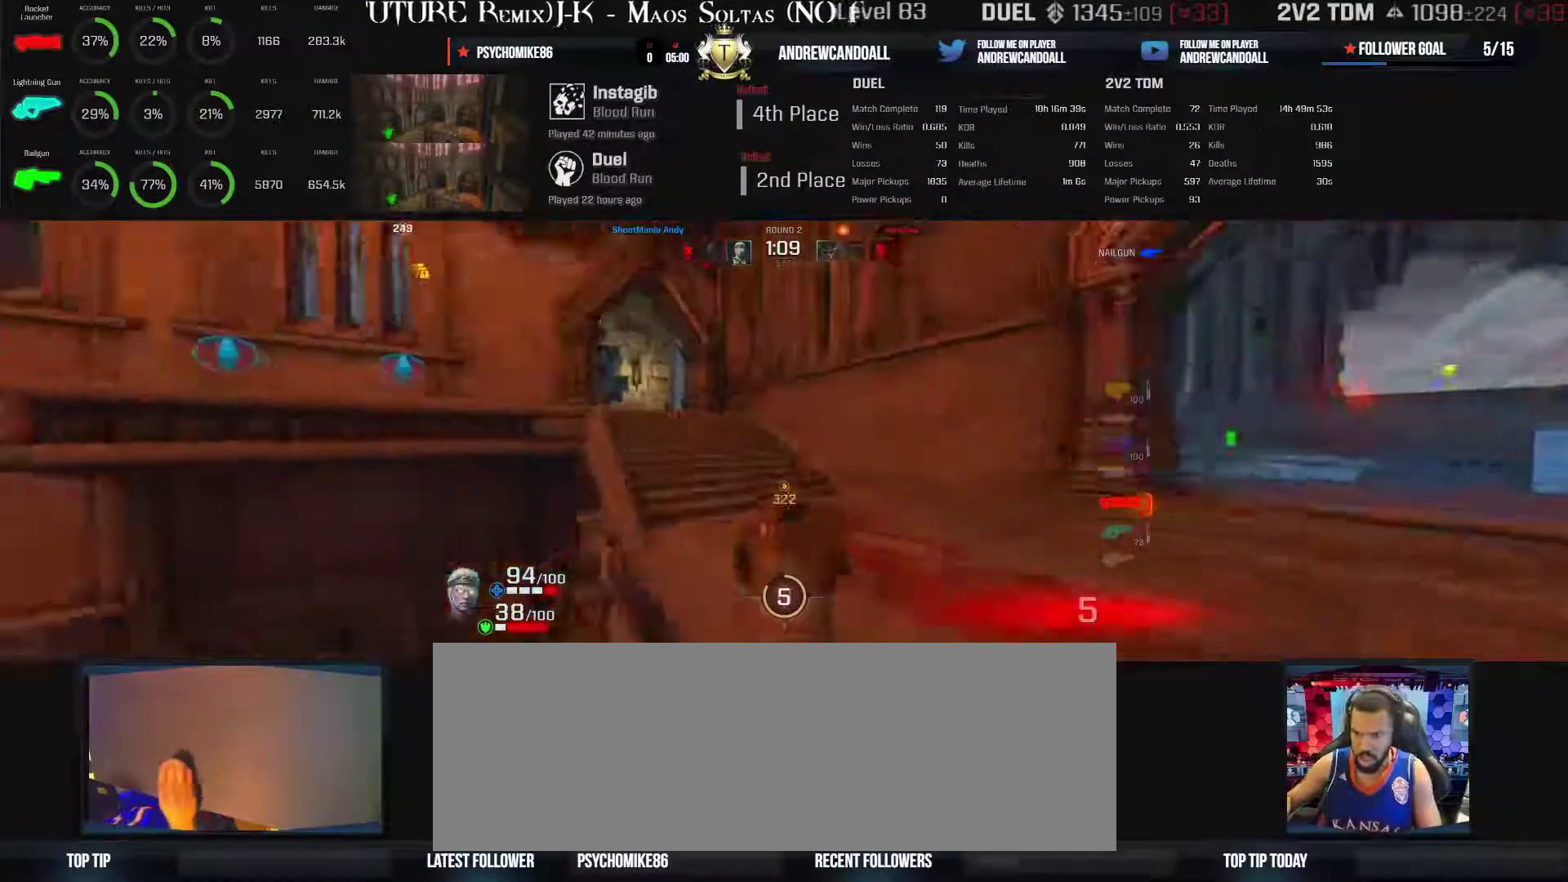
{"keys": ["w"], "mouse": [], "events": [[50, "ctrl_l", "down"], [250, "ctrl_l", "up"]]}